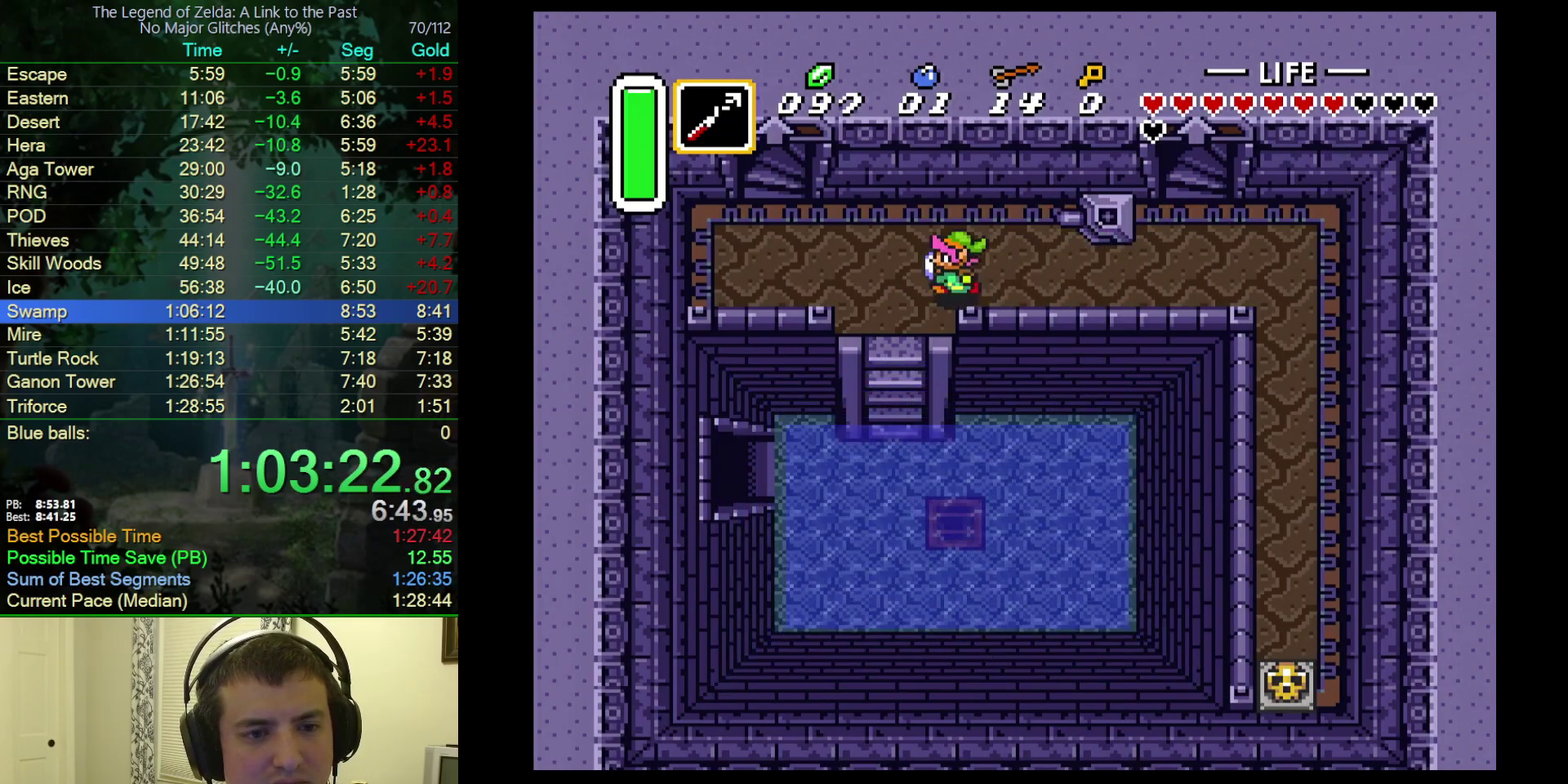
Gameplay with a controller (Nintendo layout); each line is a JSON object with the inputs held at the frame after it. "events" lists button and stick changes between this image and that frame as [ms after this image, input, new state], when the widget could be followed in between. Not read: L3 R3.
{"buttons": ["DPAD_DOWN", "DPAD_LEFT"], "events": []}
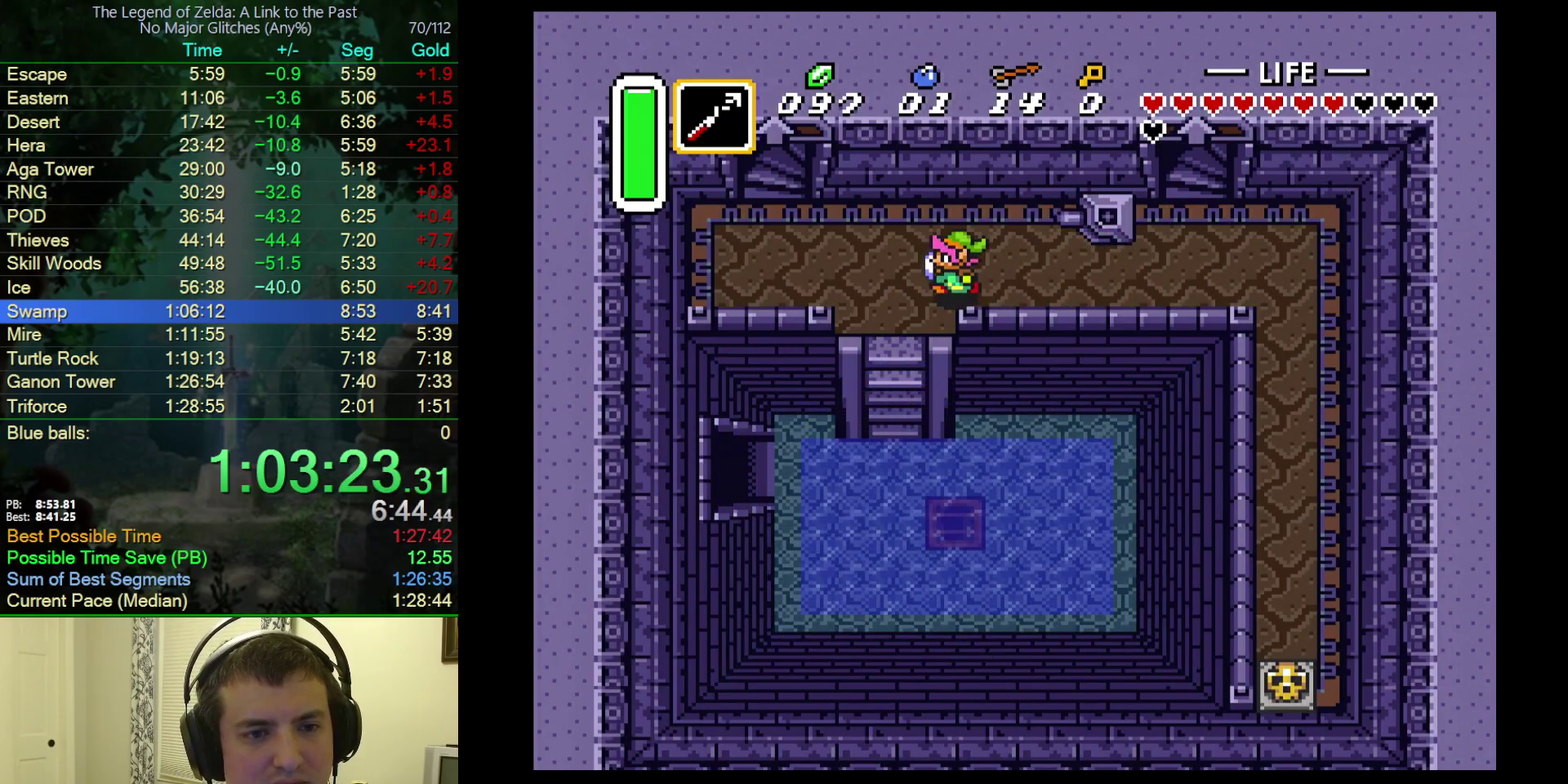
{"buttons": ["DPAD_DOWN", "DPAD_LEFT"], "events": []}
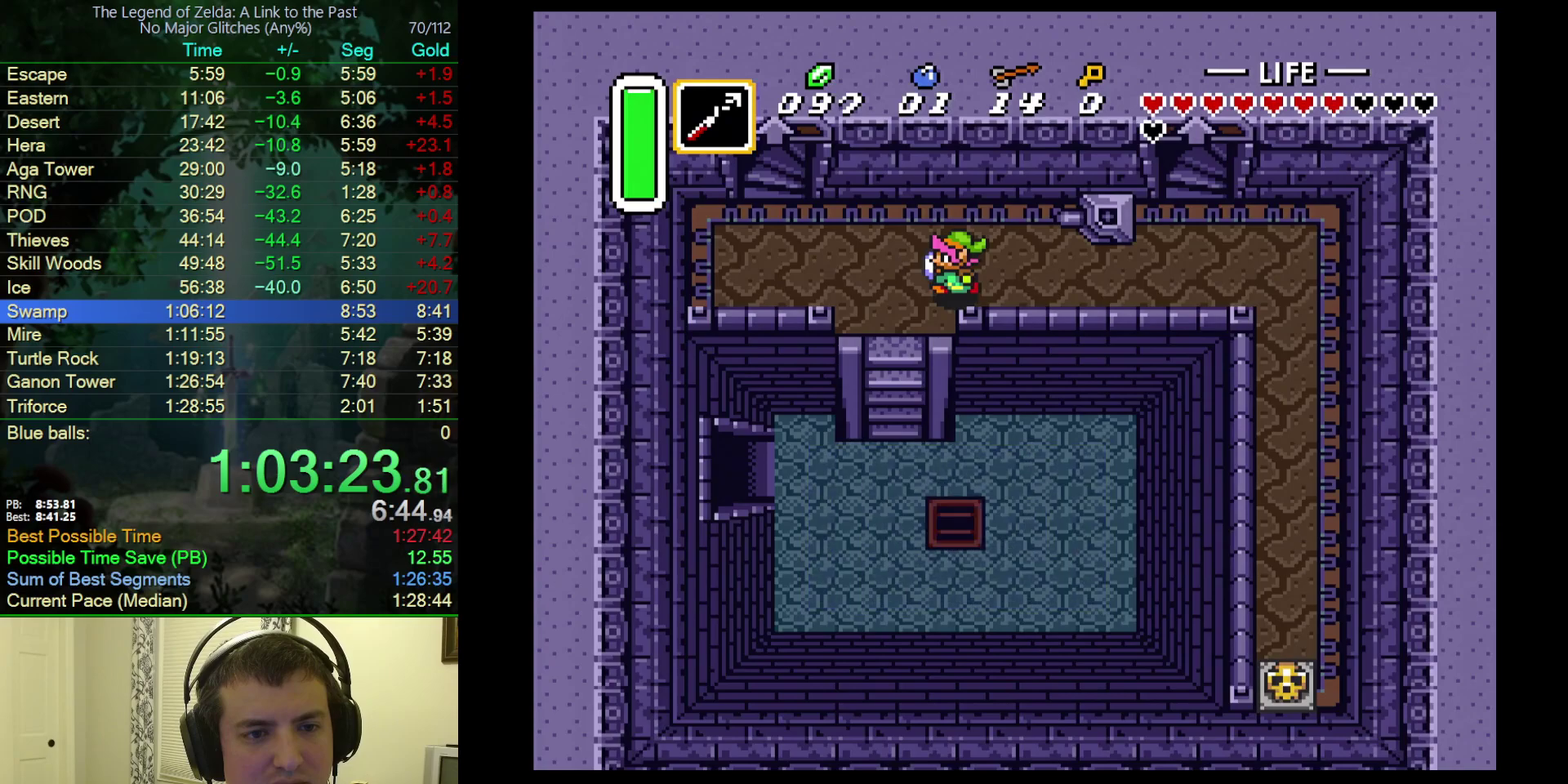
{"buttons": ["DPAD_DOWN"], "events": [[267, "DPAD_LEFT", "up"]]}
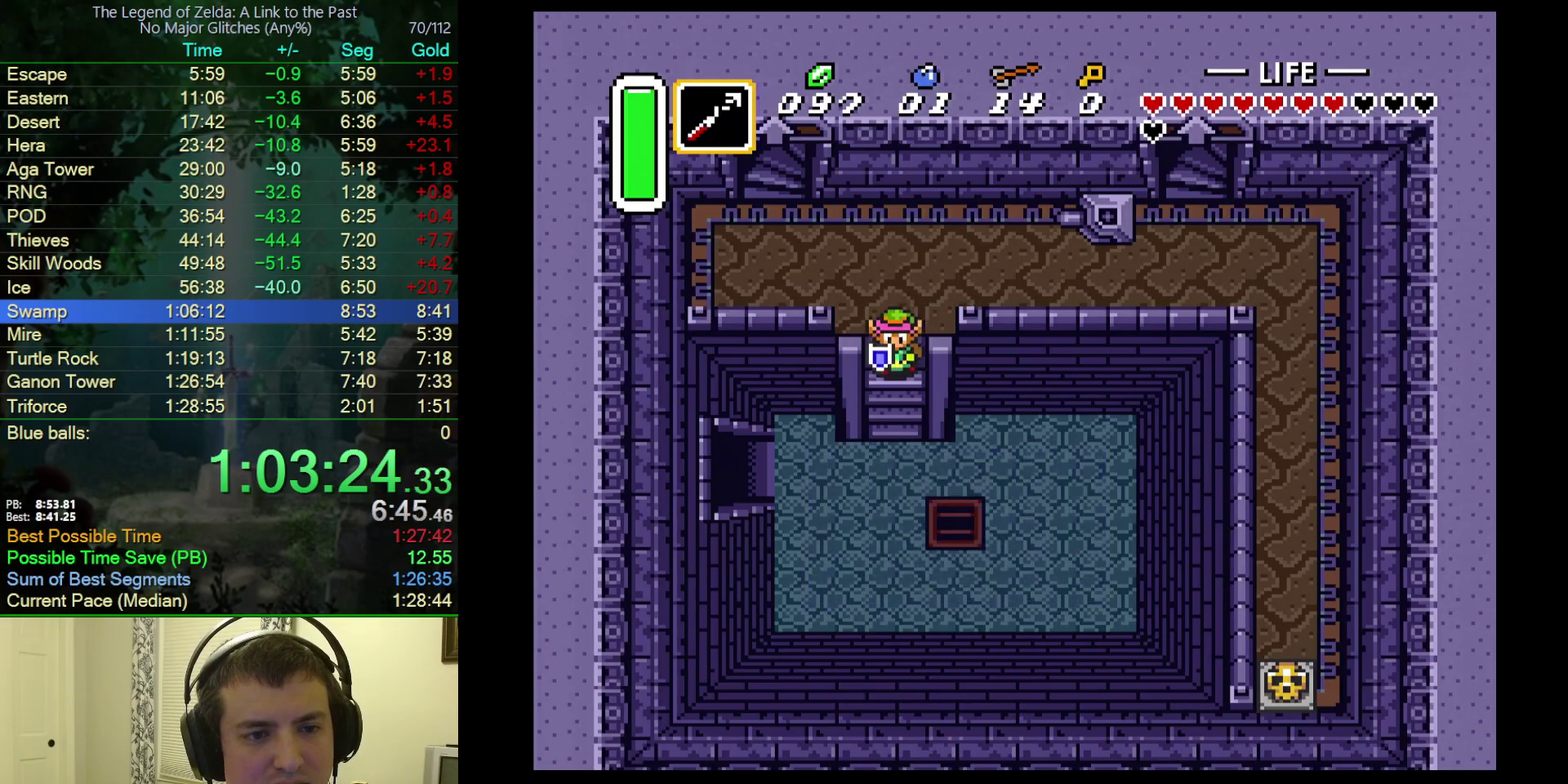
{"buttons": ["DPAD_LEFT"], "events": [[67, "DPAD_LEFT", "down"], [117, "DPAD_DOWN", "up"]]}
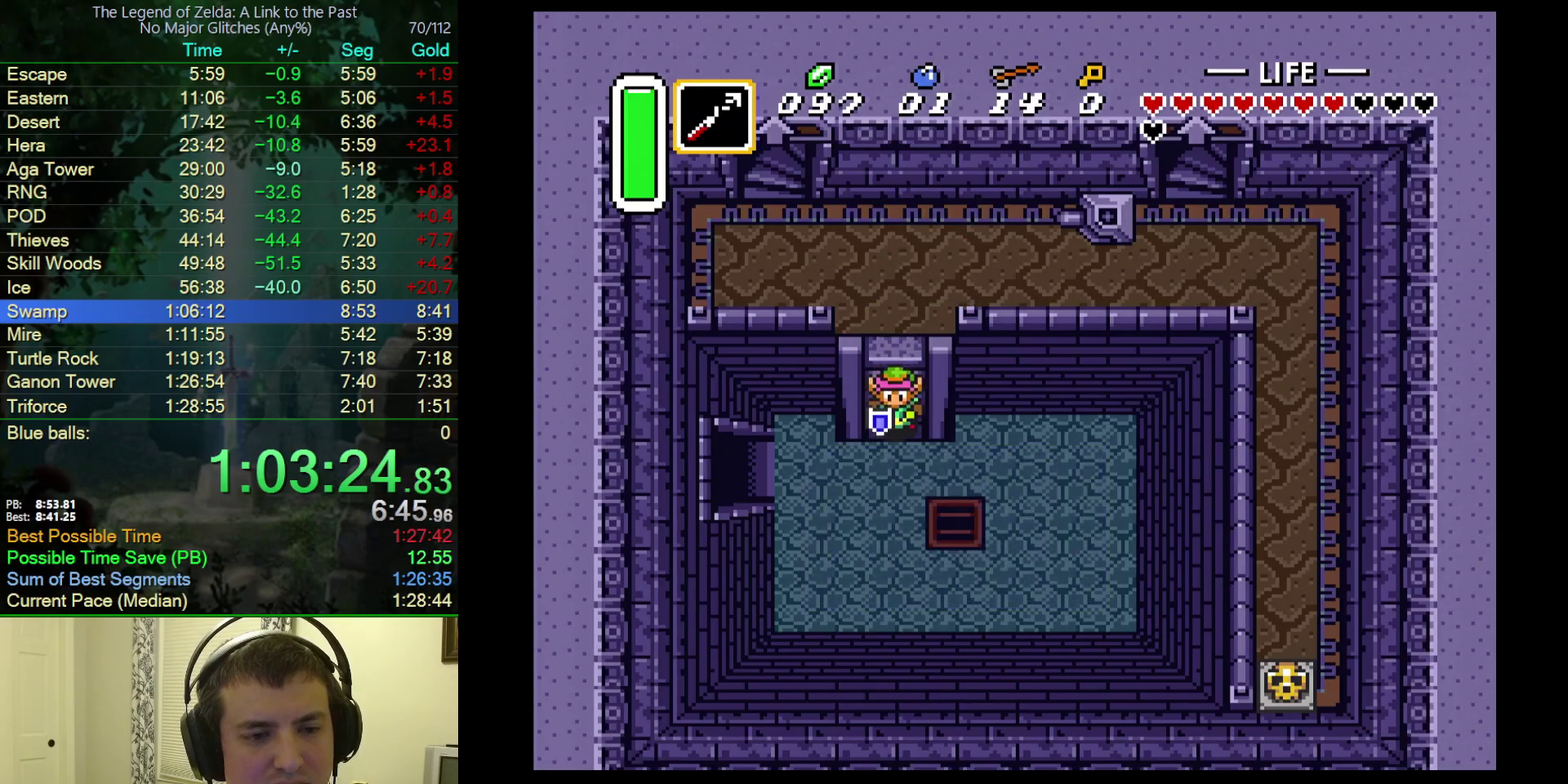
{"buttons": ["DPAD_LEFT"], "events": []}
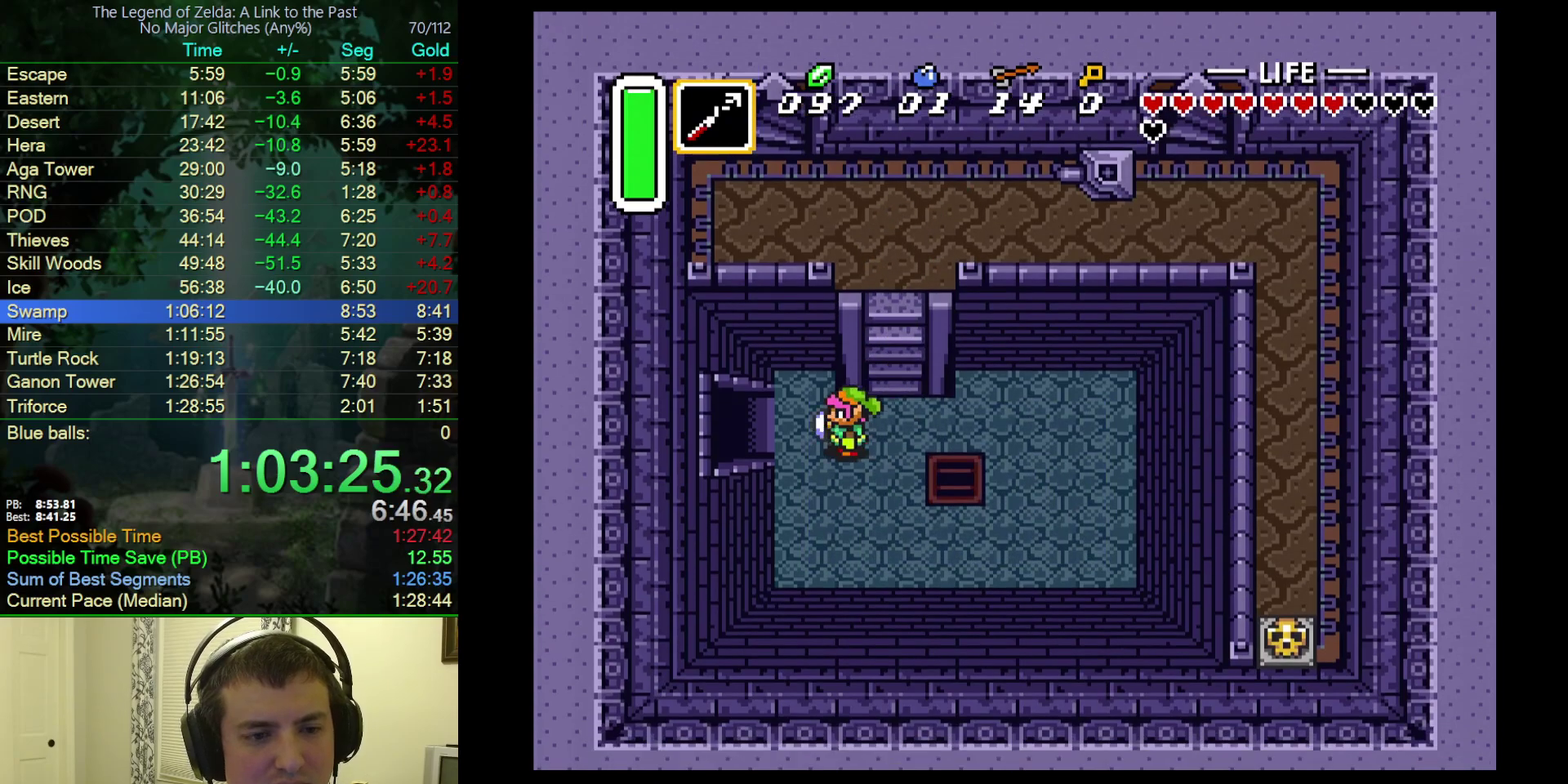
{"buttons": ["DPAD_LEFT"], "events": []}
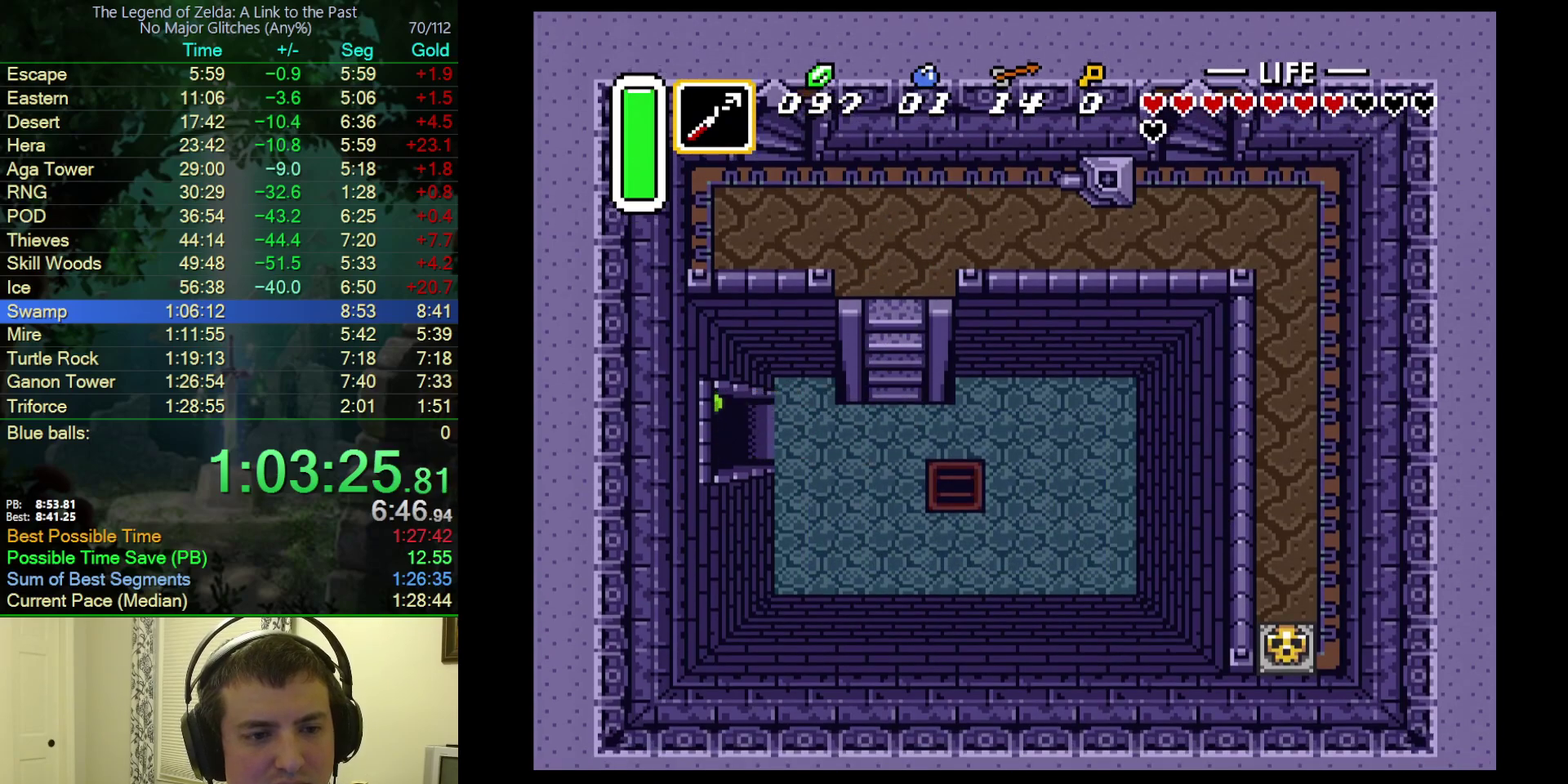
{"buttons": ["DPAD_LEFT"], "events": []}
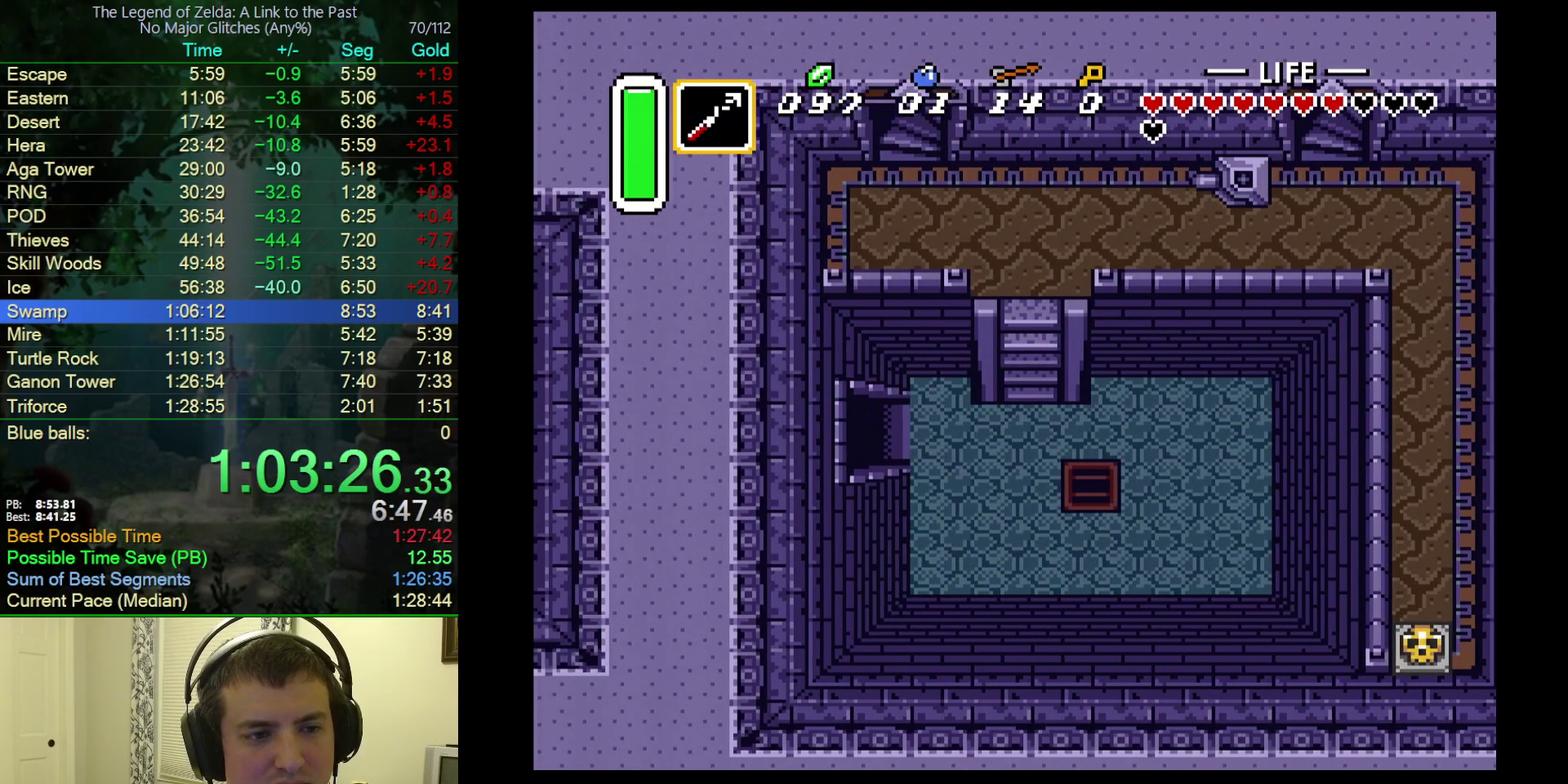
{"buttons": ["DPAD_LEFT"], "events": []}
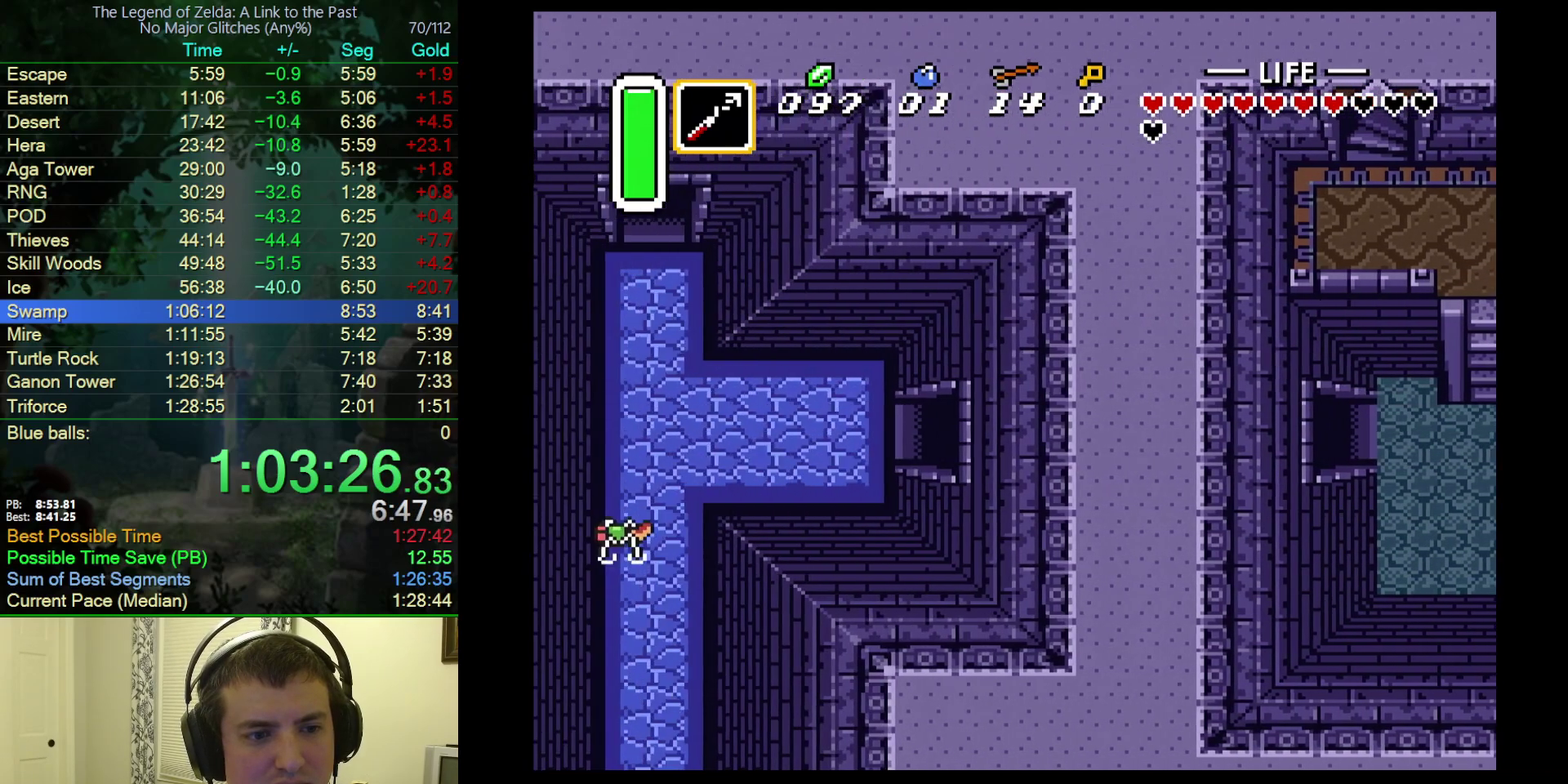
{"buttons": ["DPAD_LEFT"], "events": []}
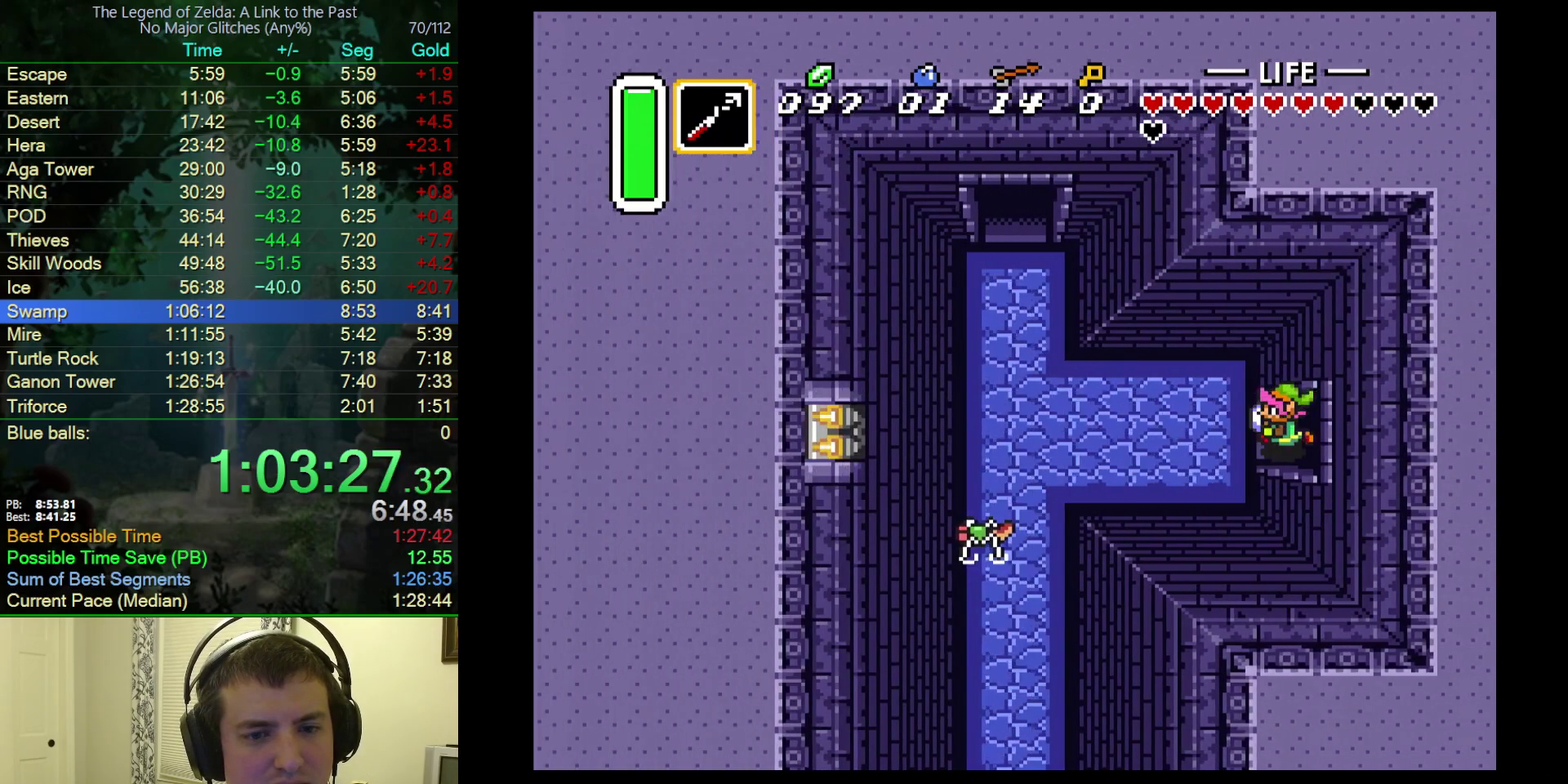
{"buttons": ["A"], "events": [[267, "A", "down"], [417, "DPAD_LEFT", "up"]]}
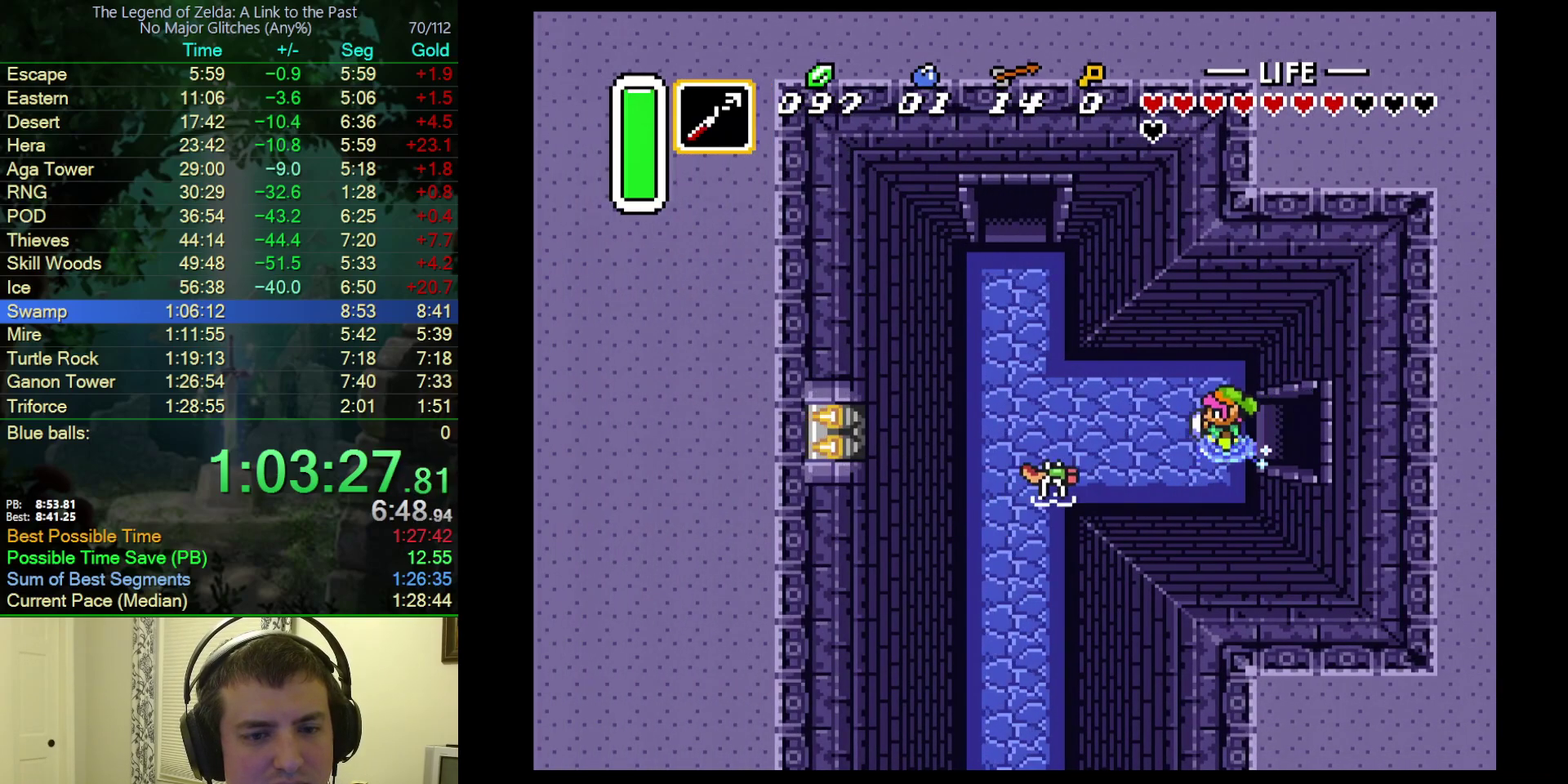
{"buttons": ["A"], "events": []}
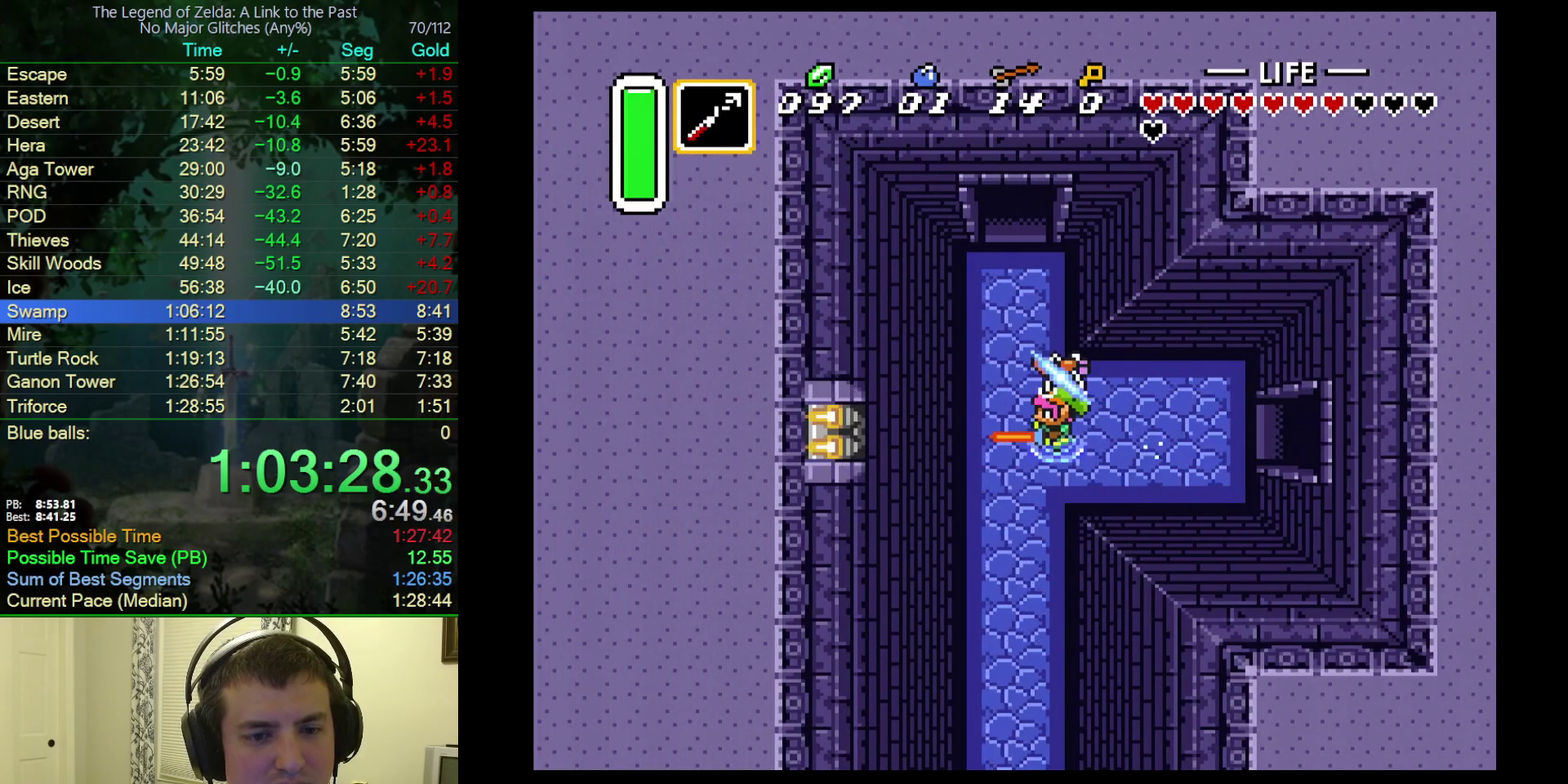
{"buttons": ["A"], "events": [[67, "A", "up"], [67, "DPAD_UP", "down"], [117, "A", "down"], [183, "DPAD_UP", "up"]]}
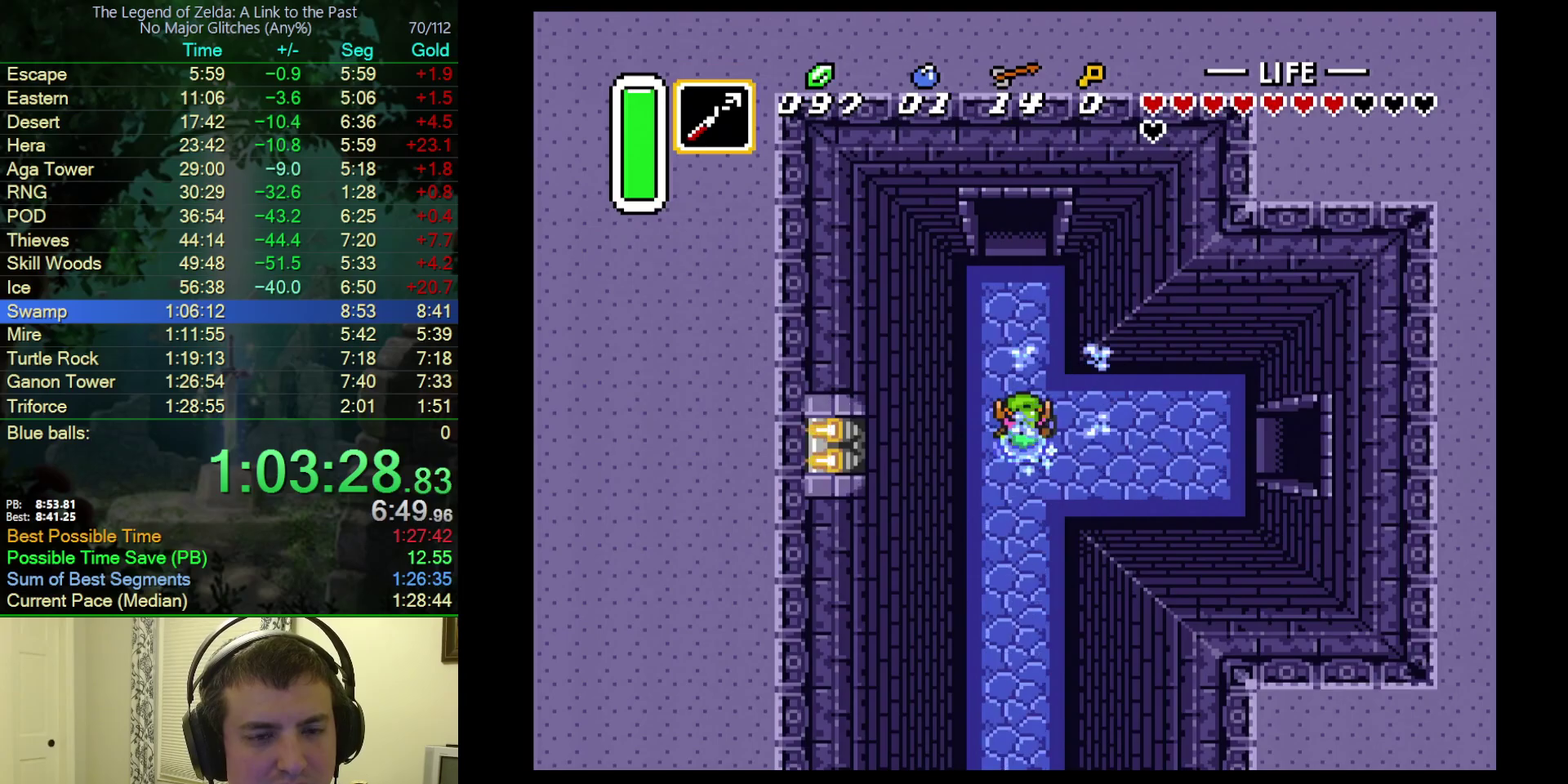
{"buttons": ["A"], "events": []}
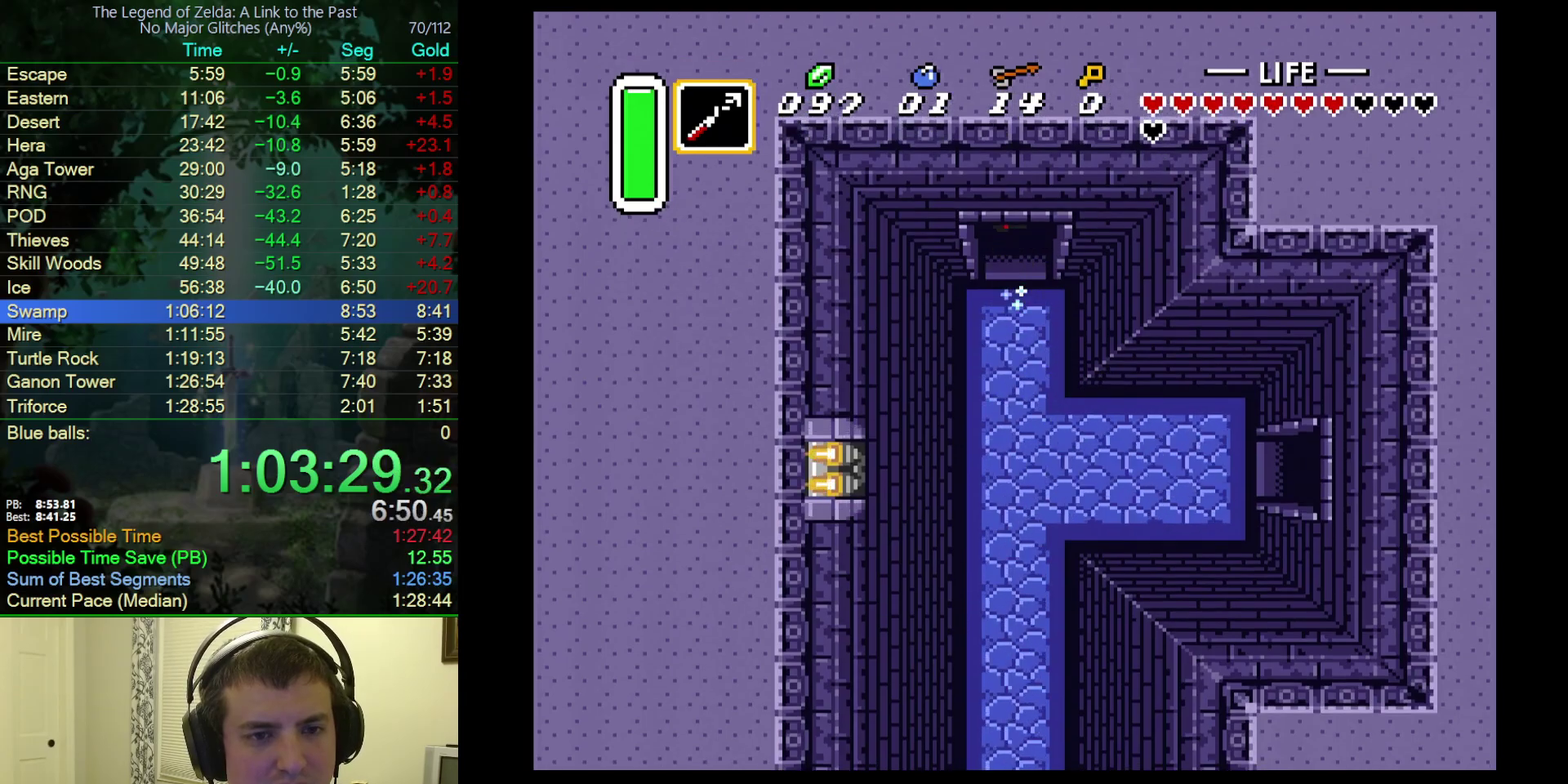
{"buttons": ["DPAD_UP"], "events": [[400, "A", "up"], [417, "DPAD_UP", "down"]]}
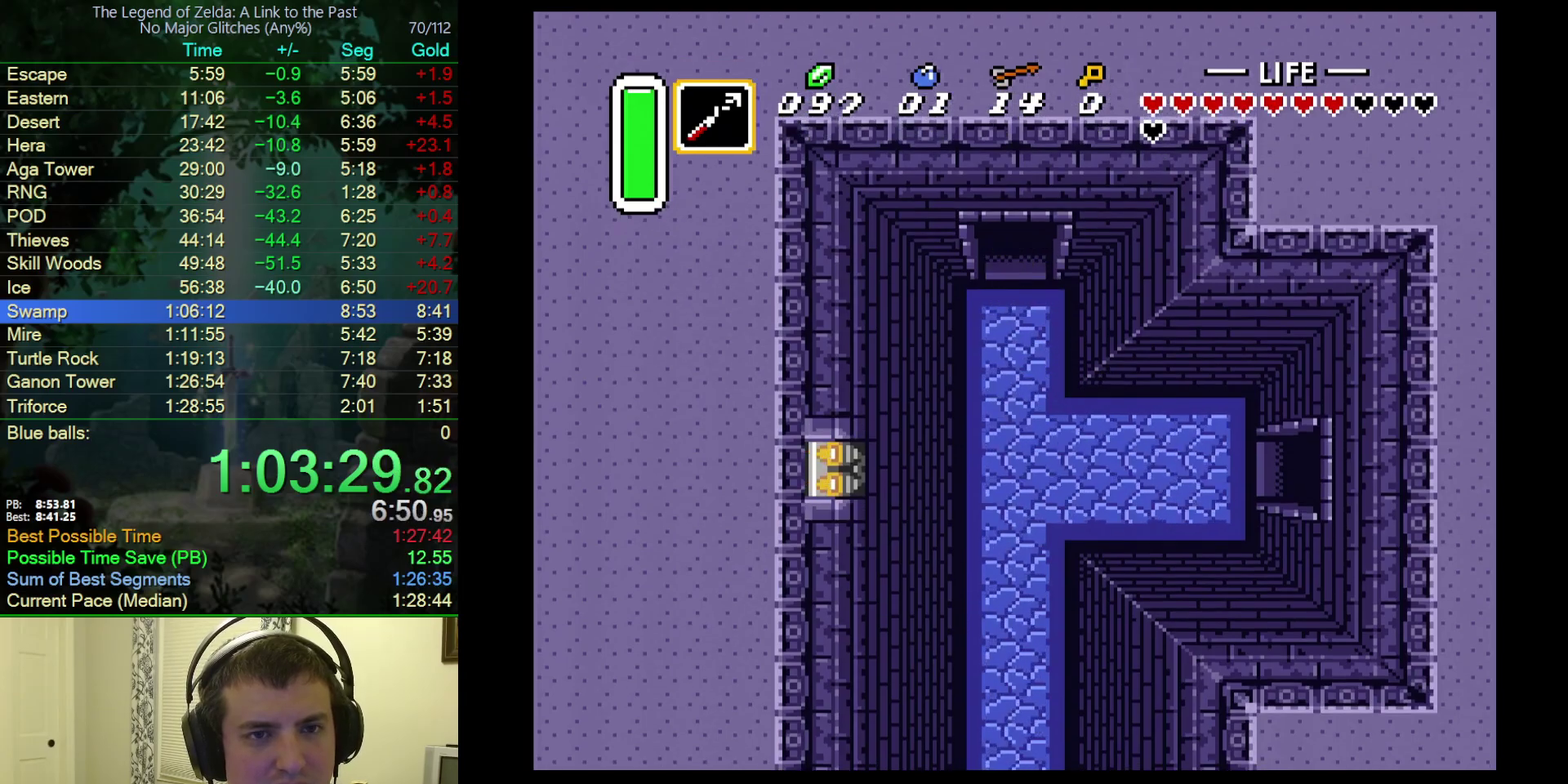
{"buttons": ["DPAD_UP"], "events": []}
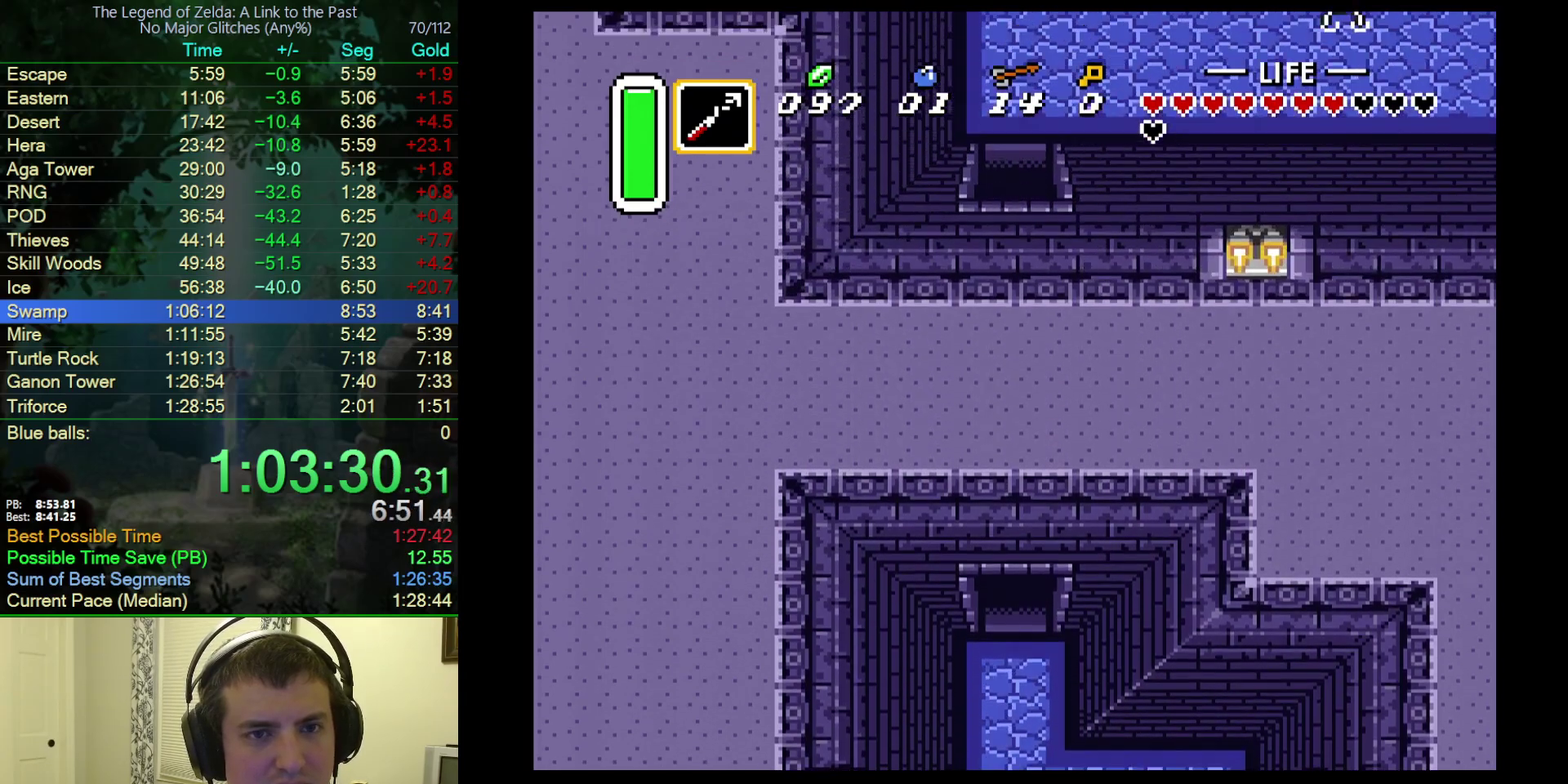
{"buttons": ["DPAD_UP"], "events": []}
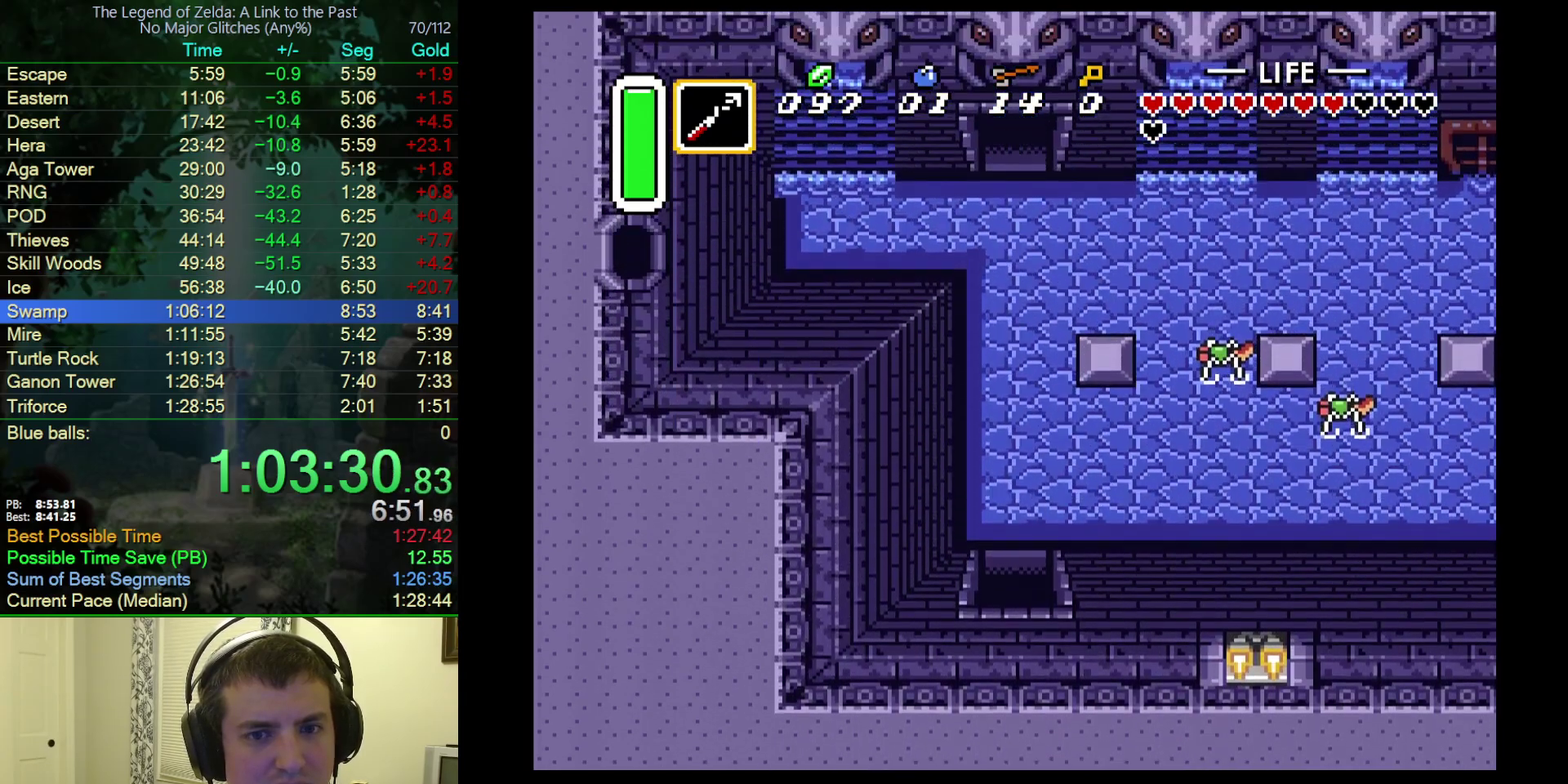
{"buttons": ["DPAD_UP", "DPAD_LEFT"], "events": [[367, "DPAD_LEFT", "down"]]}
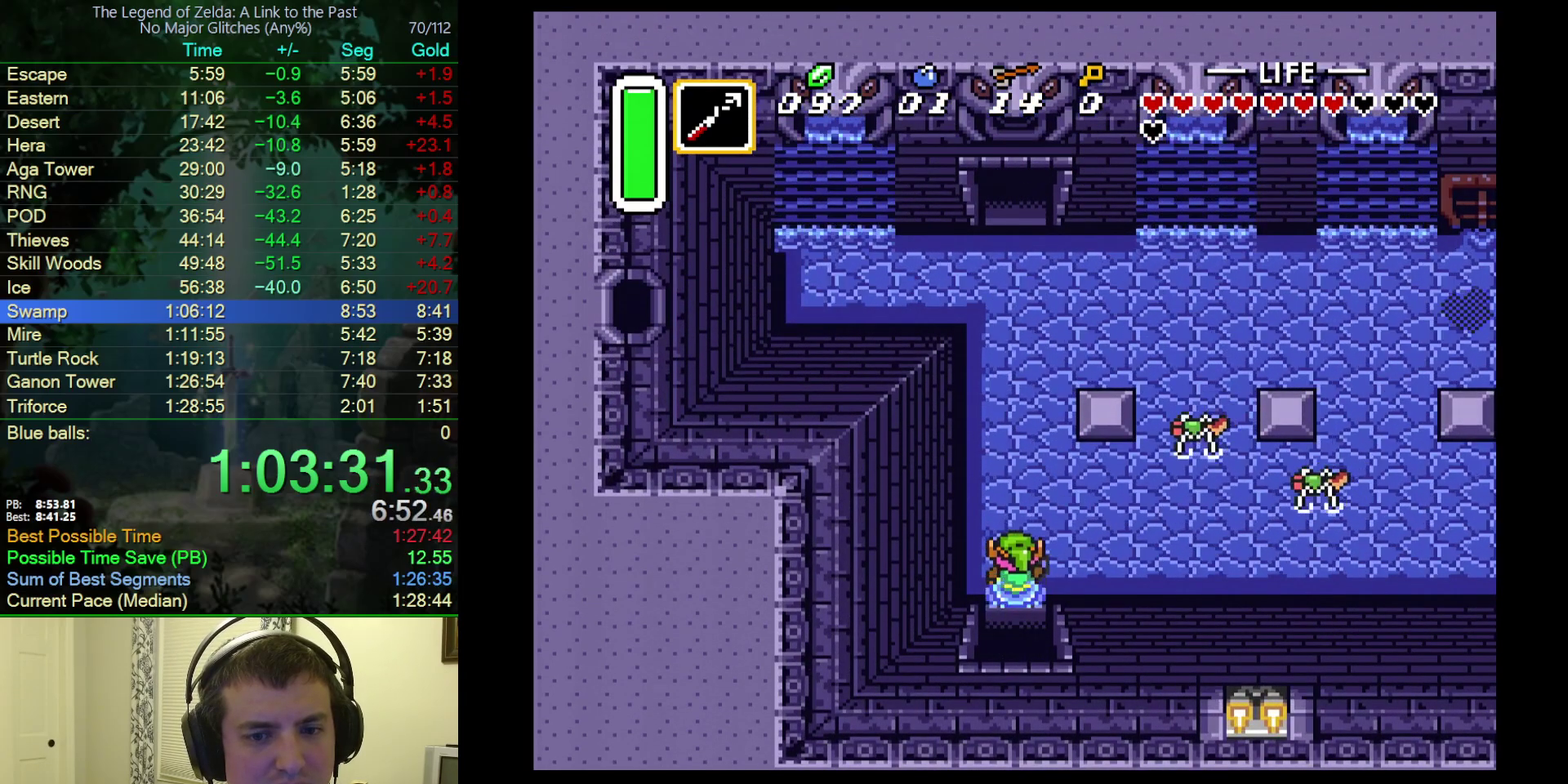
{"buttons": ["A", "DPAD_RIGHT"], "events": [[200, "DPAD_LEFT", "up"], [250, "A", "down"], [250, "DPAD_RIGHT", "down"], [283, "DPAD_UP", "up"]]}
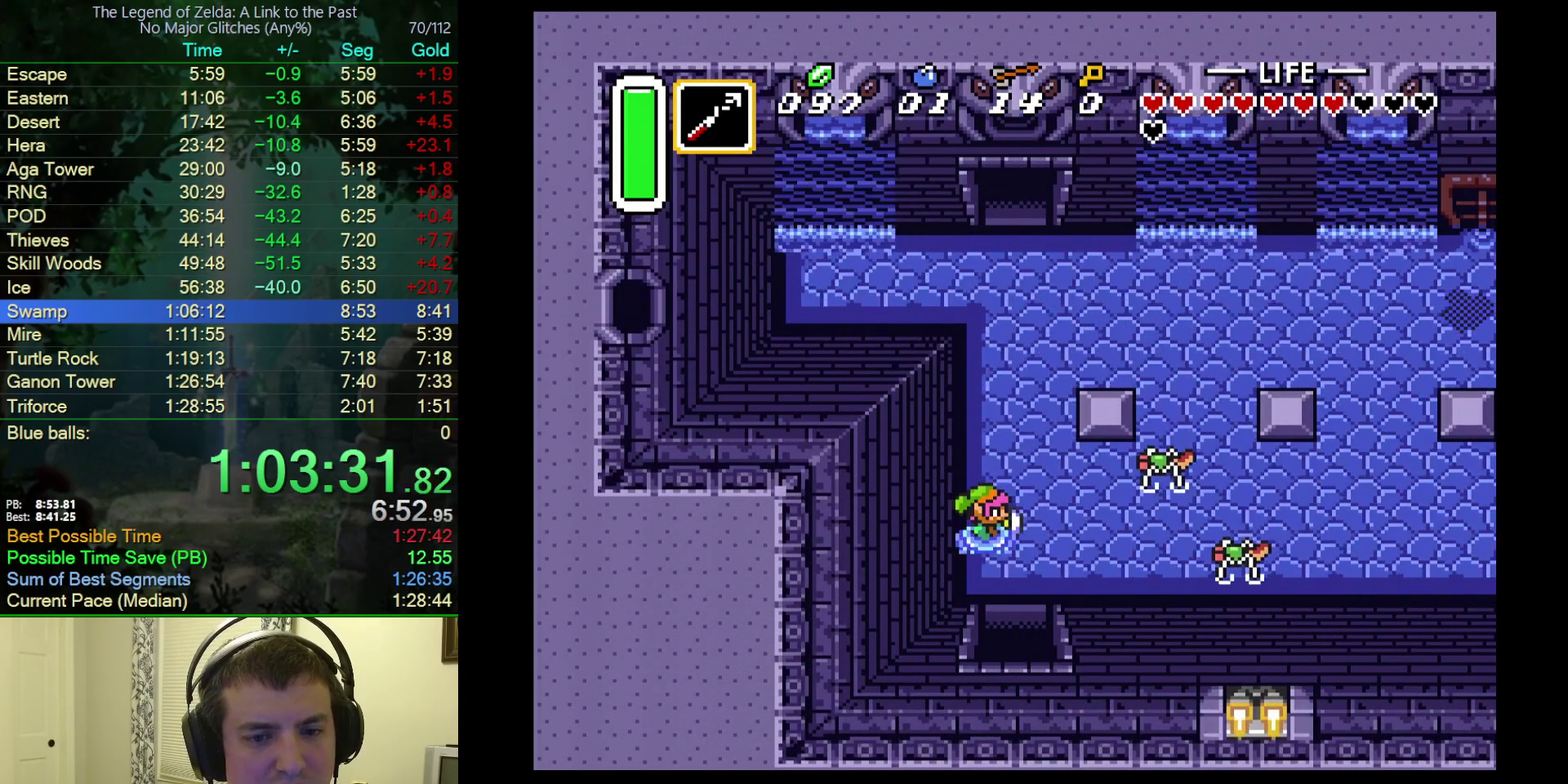
{"buttons": ["A"], "events": [[17, "DPAD_RIGHT", "up"]]}
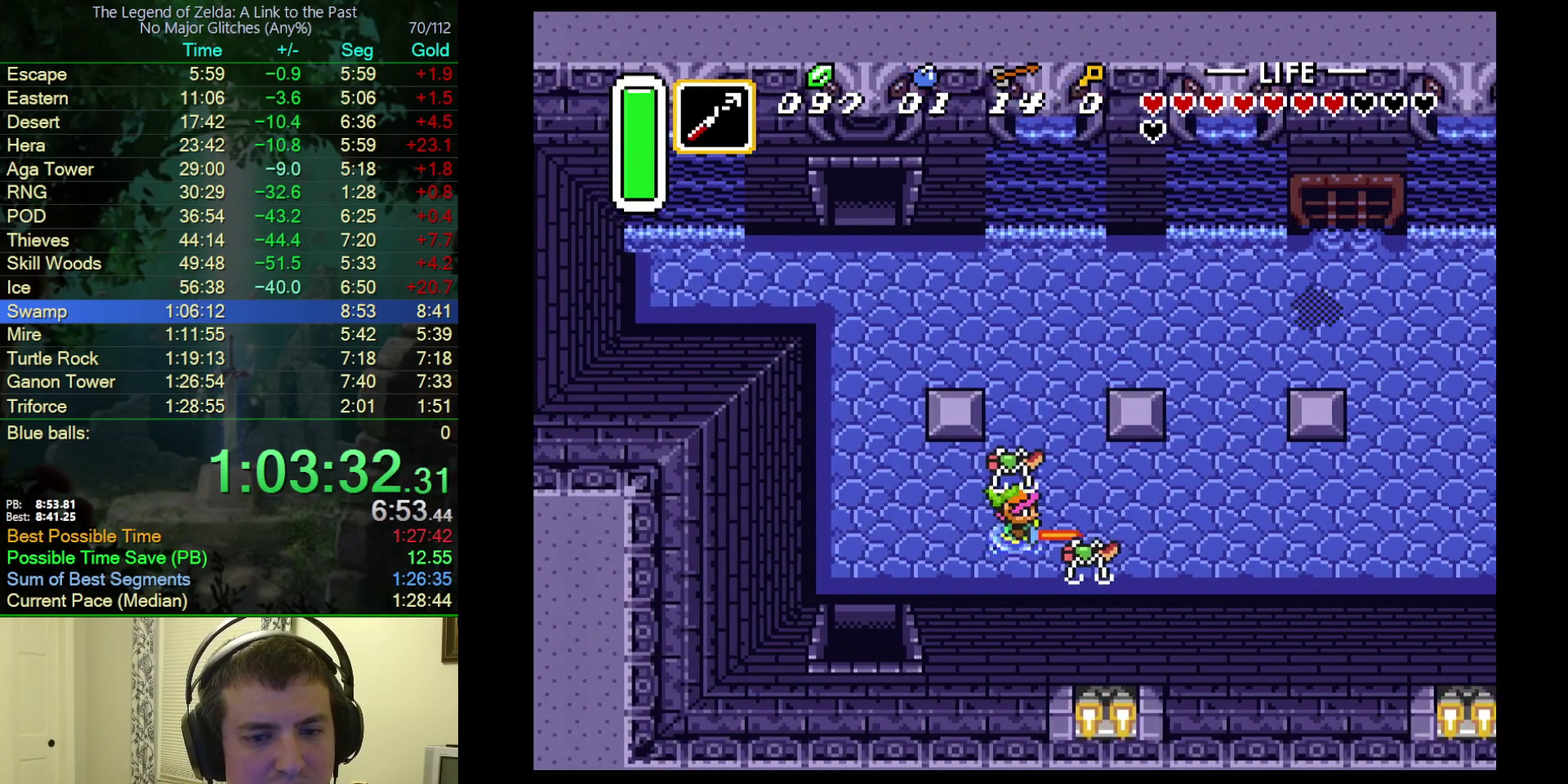
{"buttons": ["A"], "events": []}
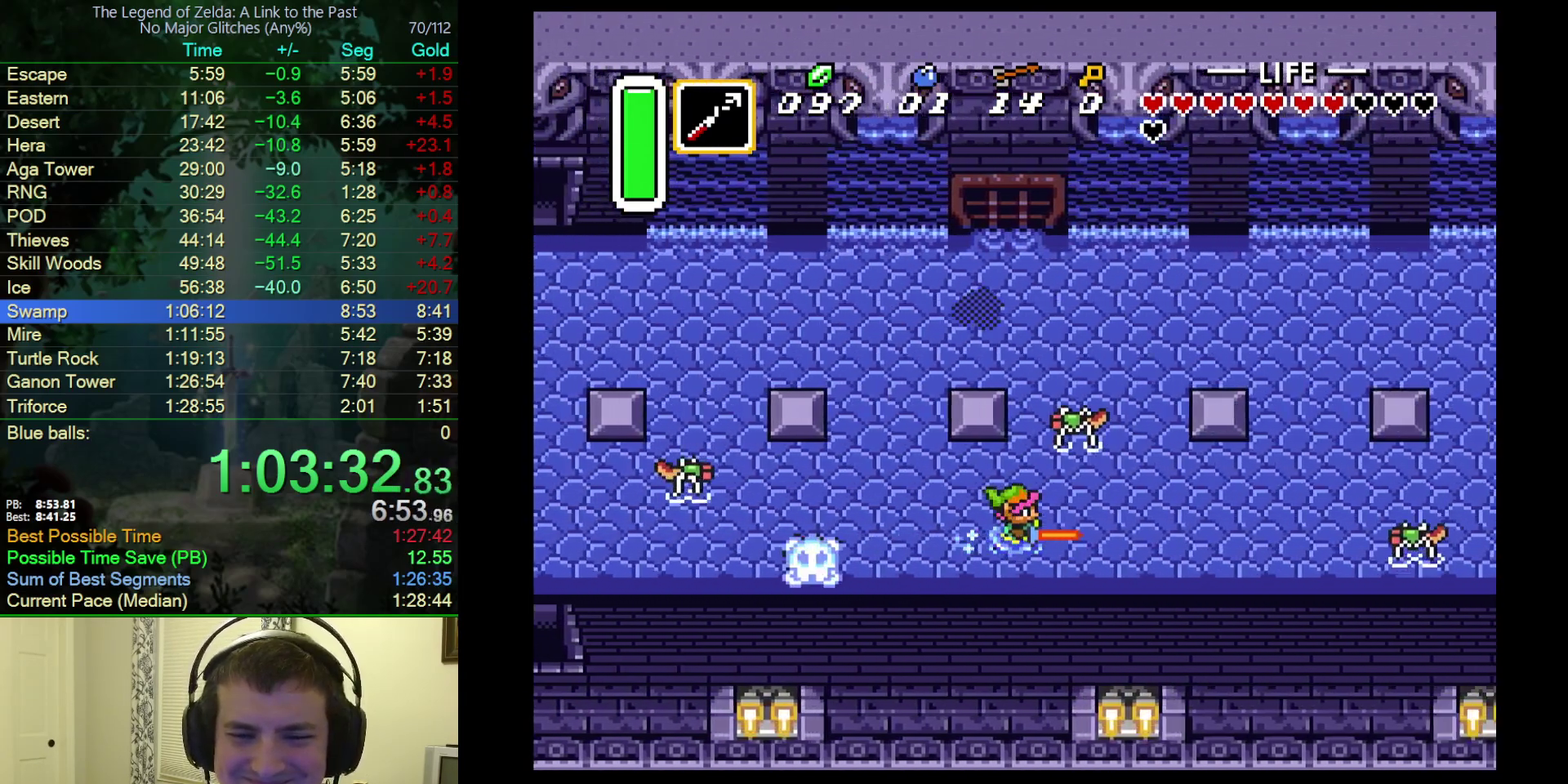
{"buttons": ["A"], "events": []}
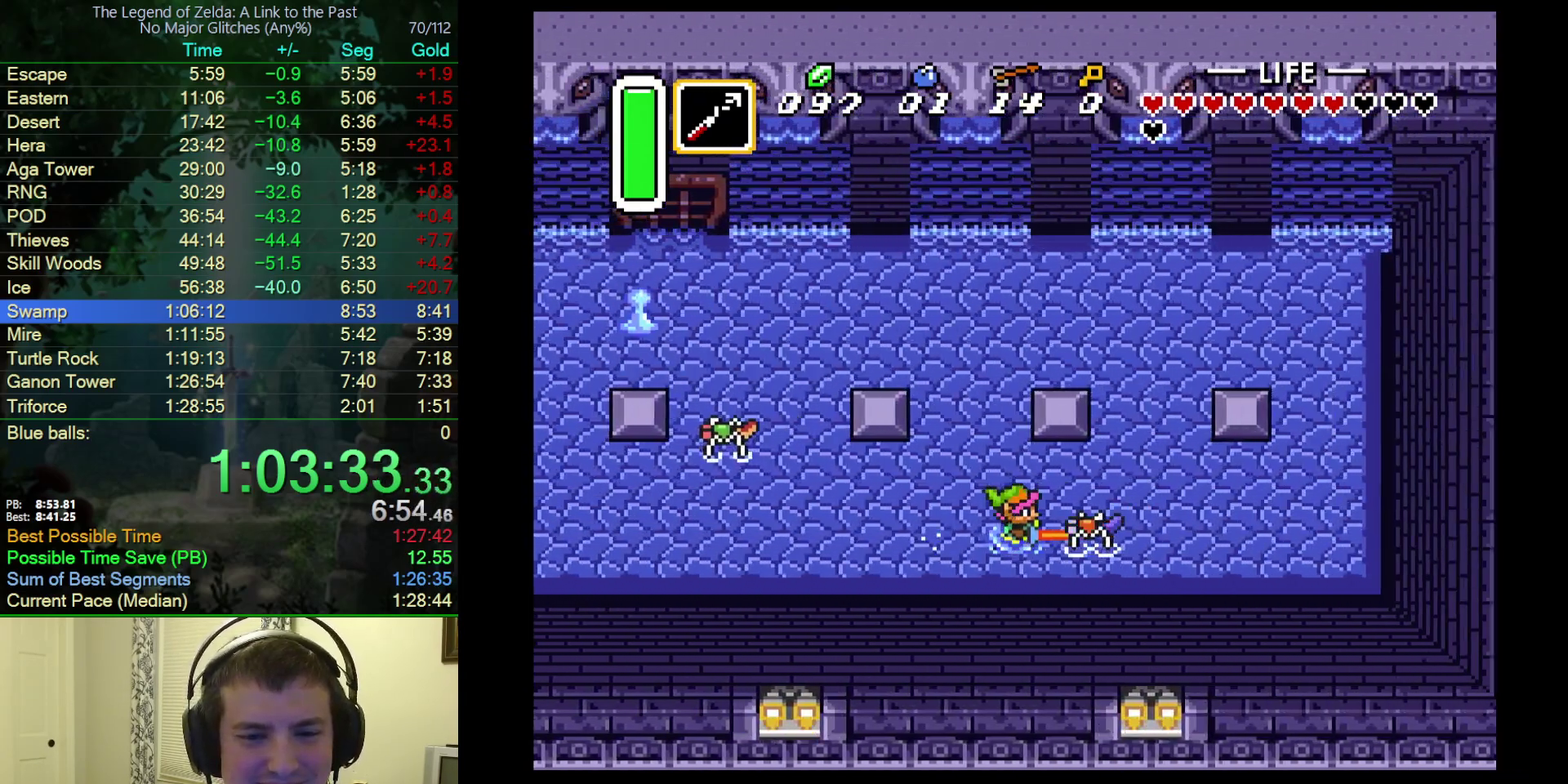
{"buttons": ["A"], "events": [[200, "A", "up"], [250, "A", "down"], [250, "DPAD_UP", "down"], [400, "DPAD_UP", "up"]]}
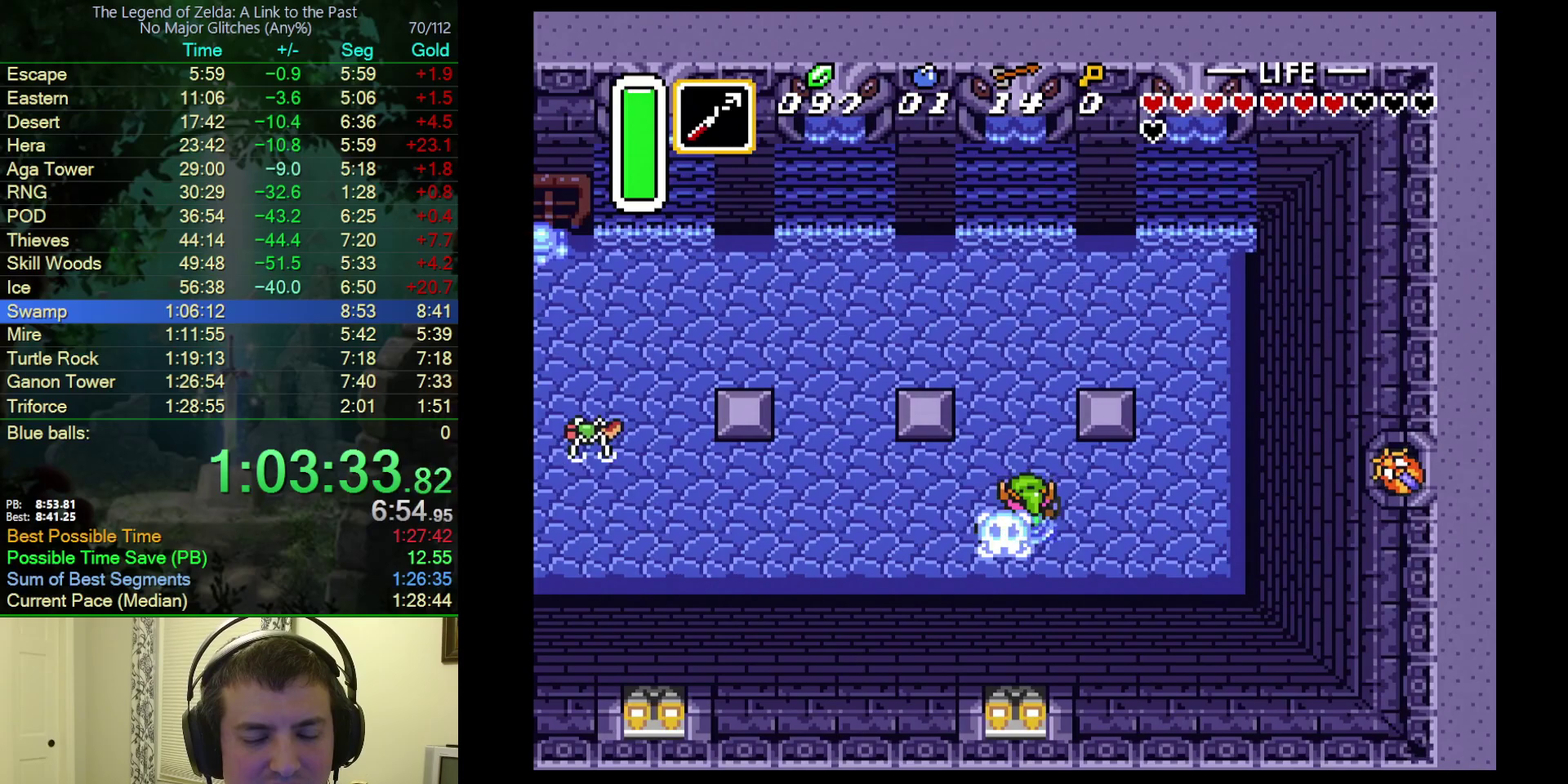
{"buttons": ["A"], "events": []}
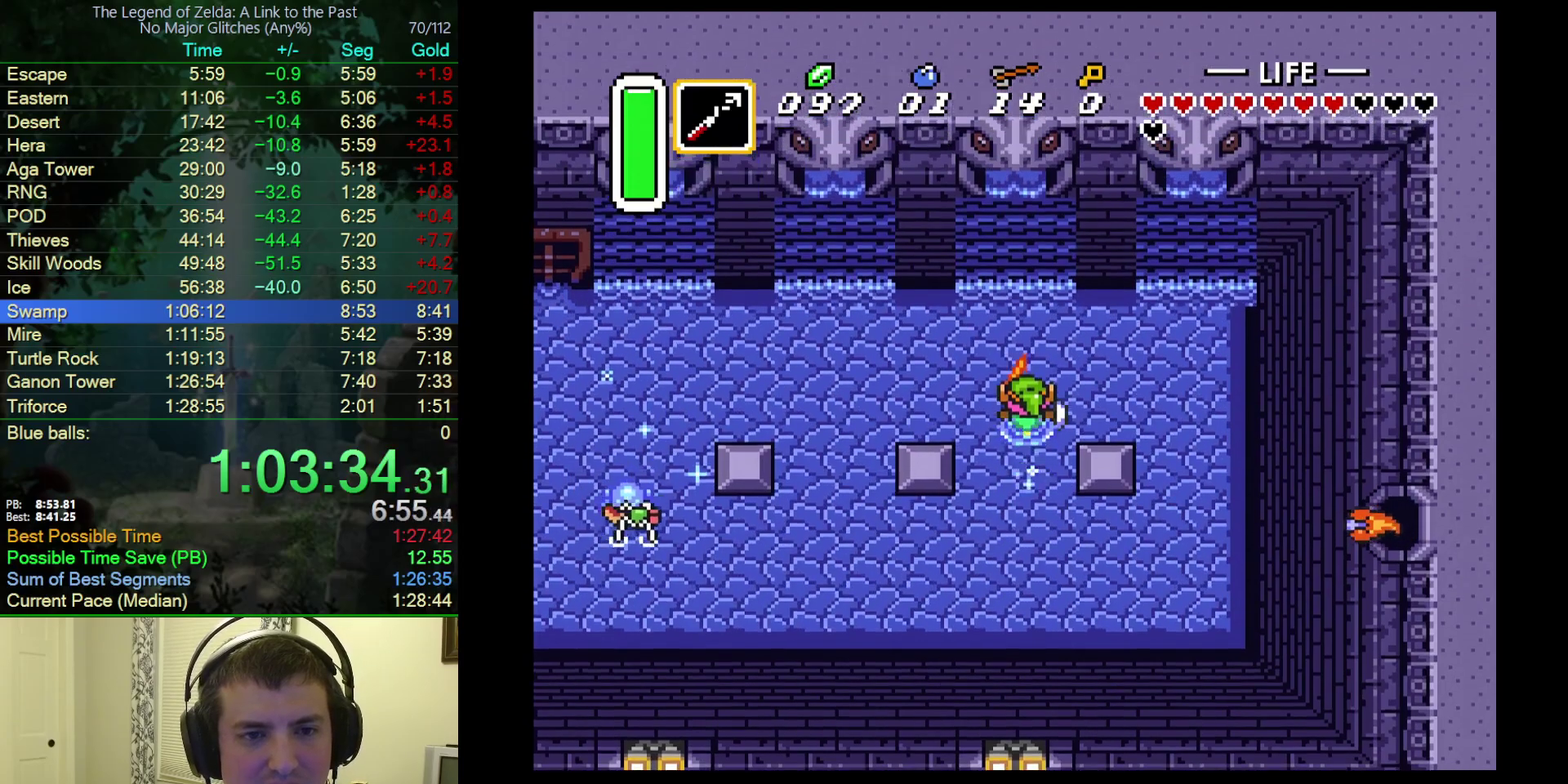
{"buttons": ["A"], "events": []}
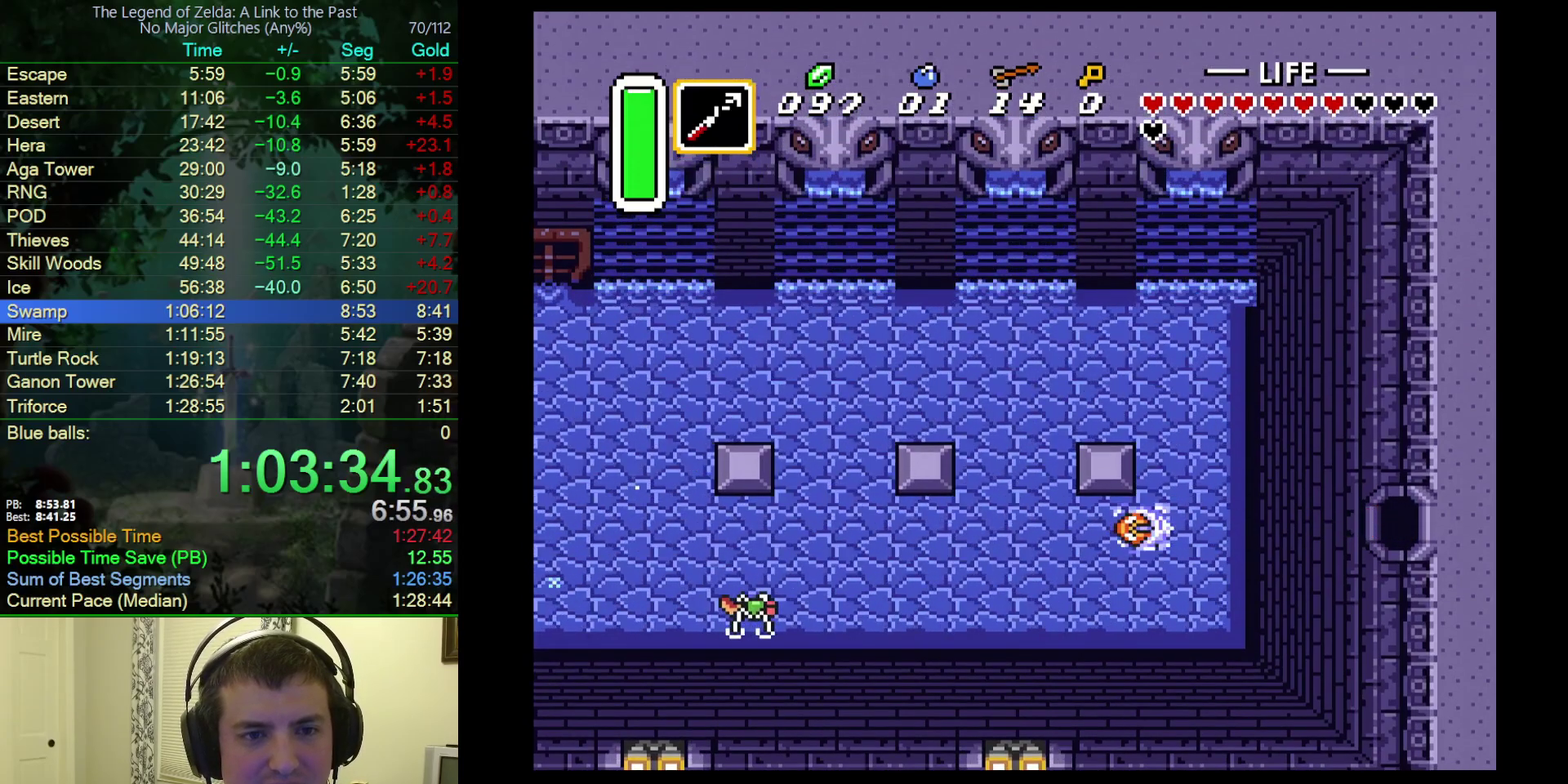
{"buttons": ["DPAD_UP"], "events": [[150, "DPAD_UP", "down"], [217, "A", "up"]]}
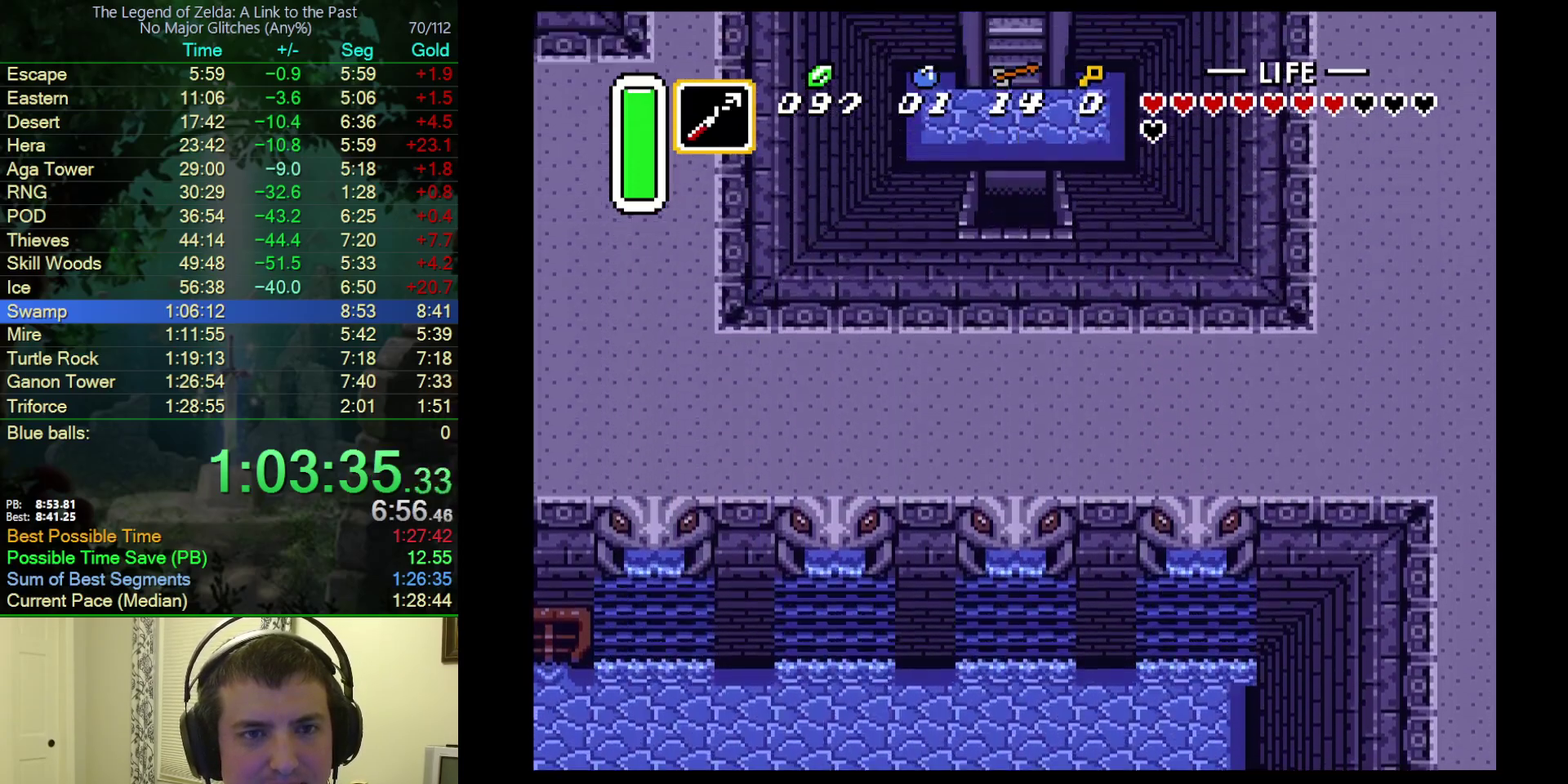
{"buttons": ["DPAD_UP"], "events": []}
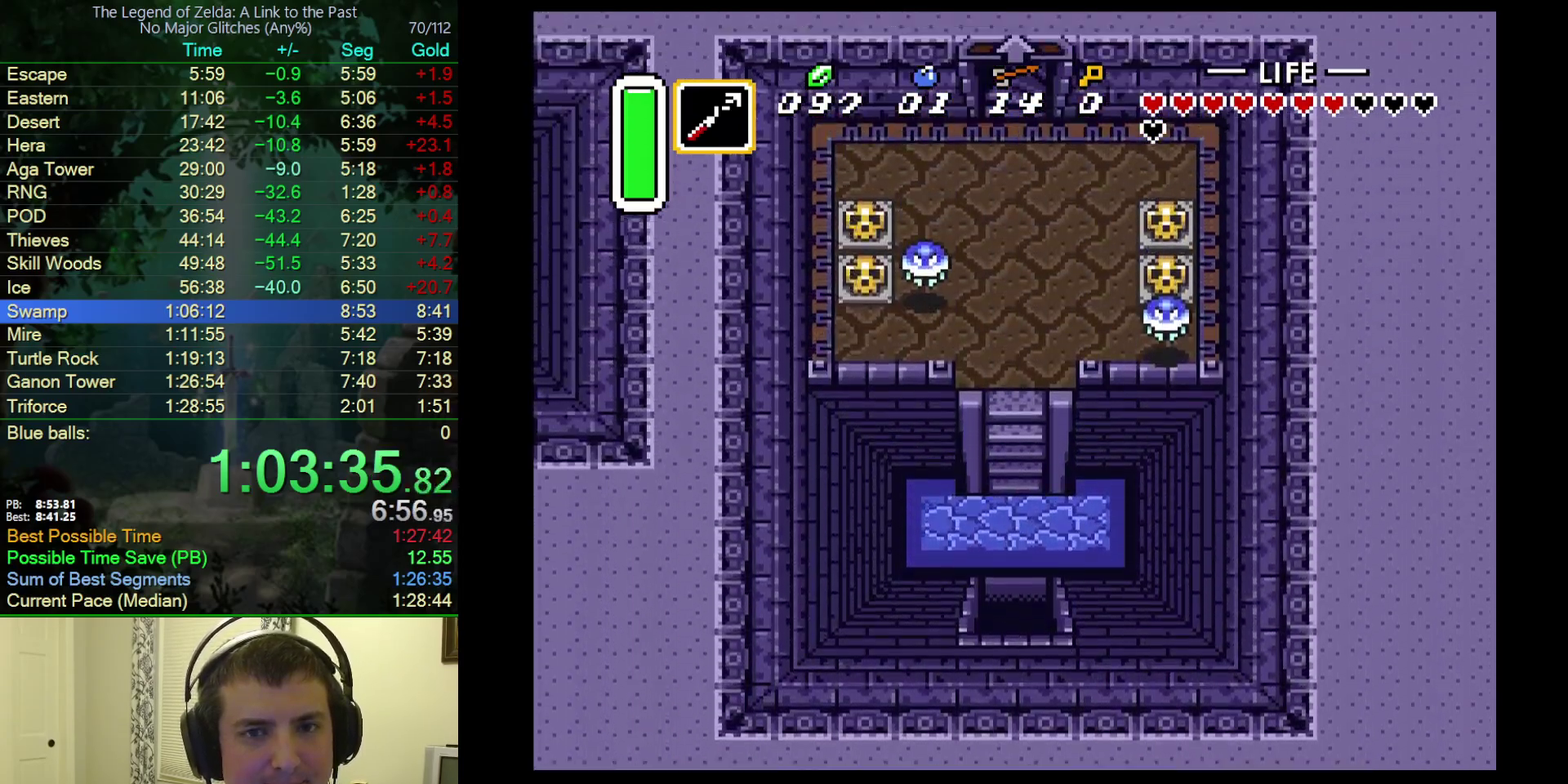
{"buttons": ["DPAD_UP"], "events": []}
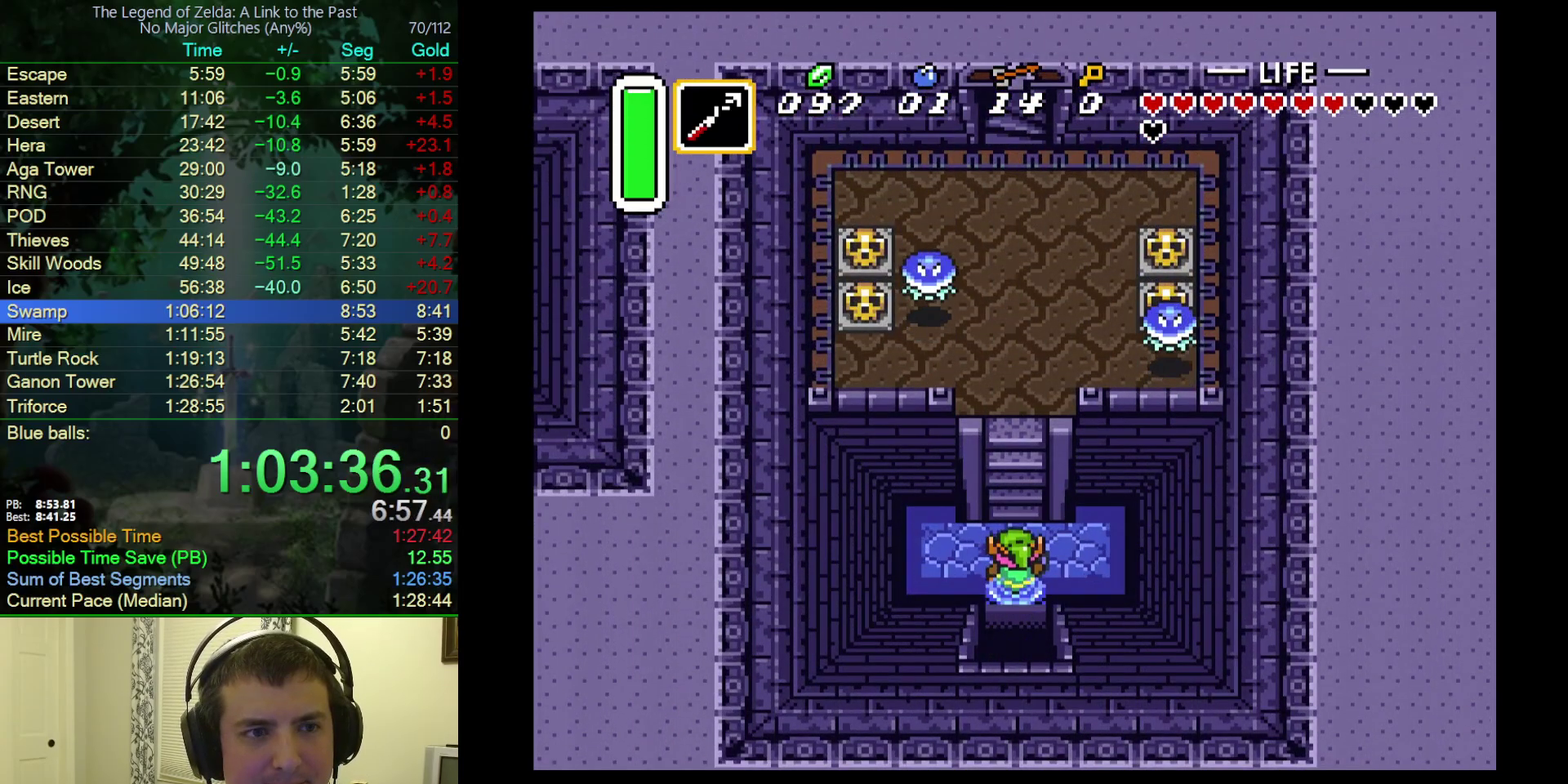
{"buttons": ["DPAD_UP"], "events": []}
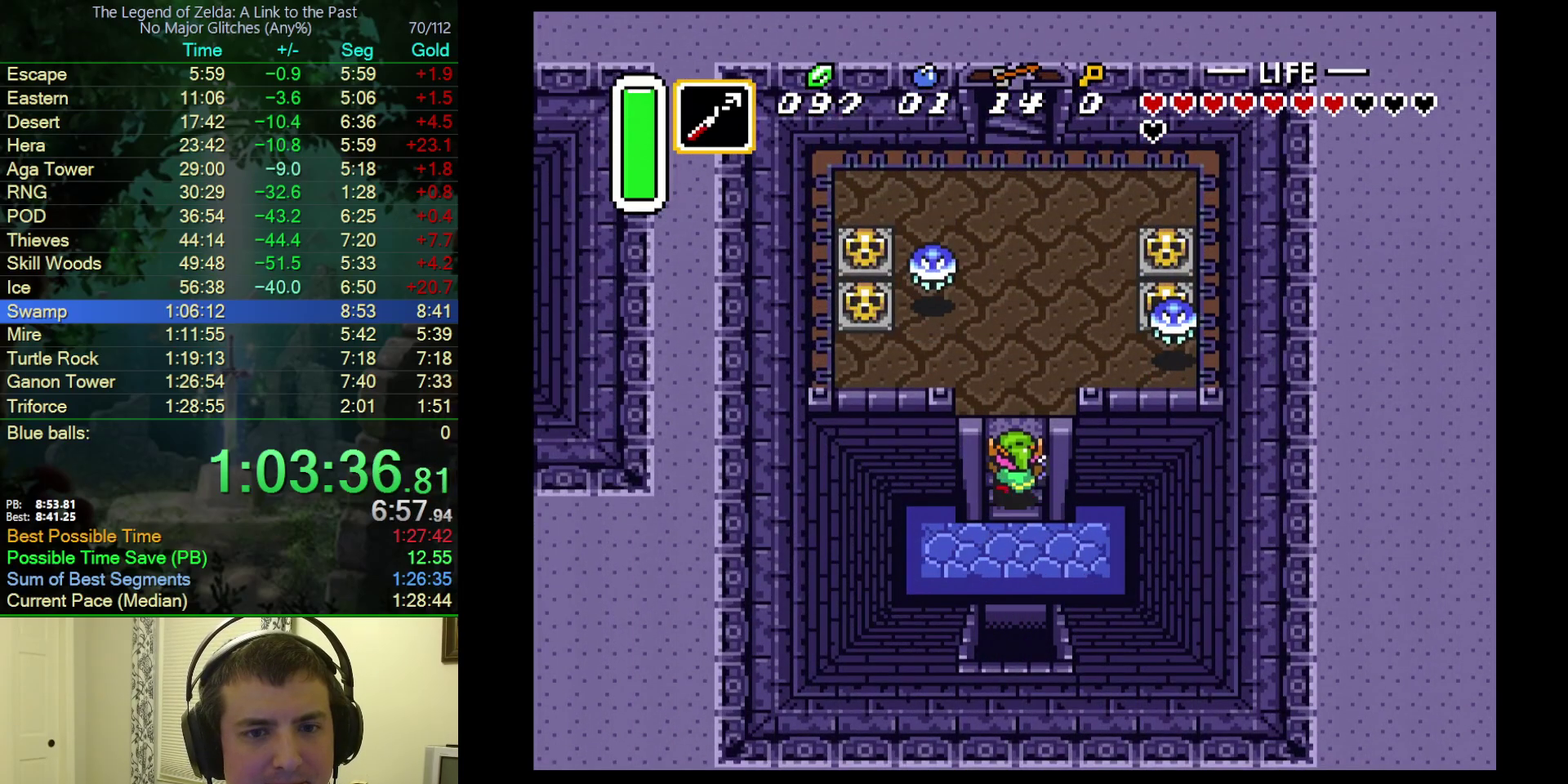
{"buttons": ["DPAD_UP"], "events": []}
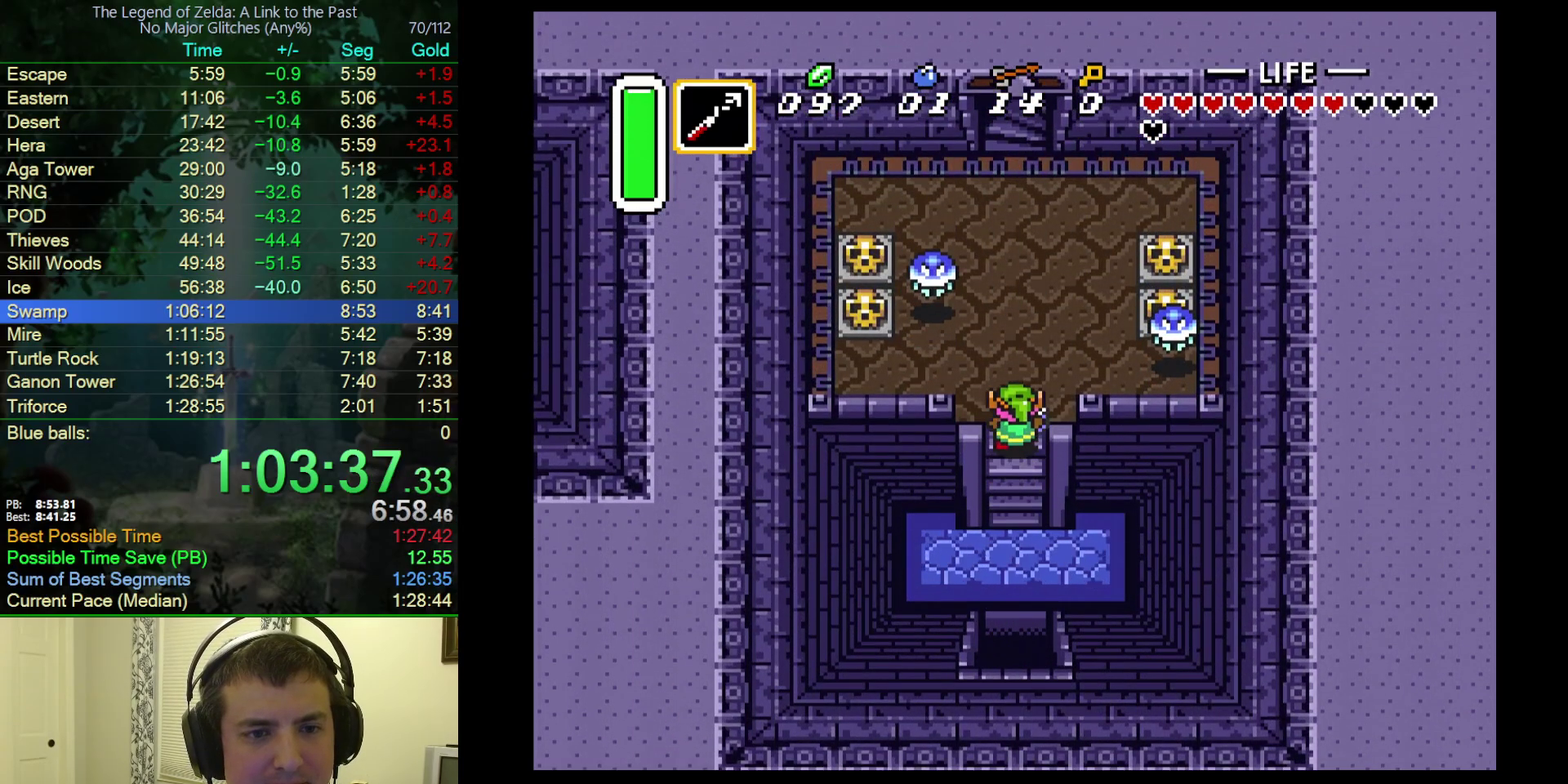
{"buttons": ["DPAD_UP"], "events": []}